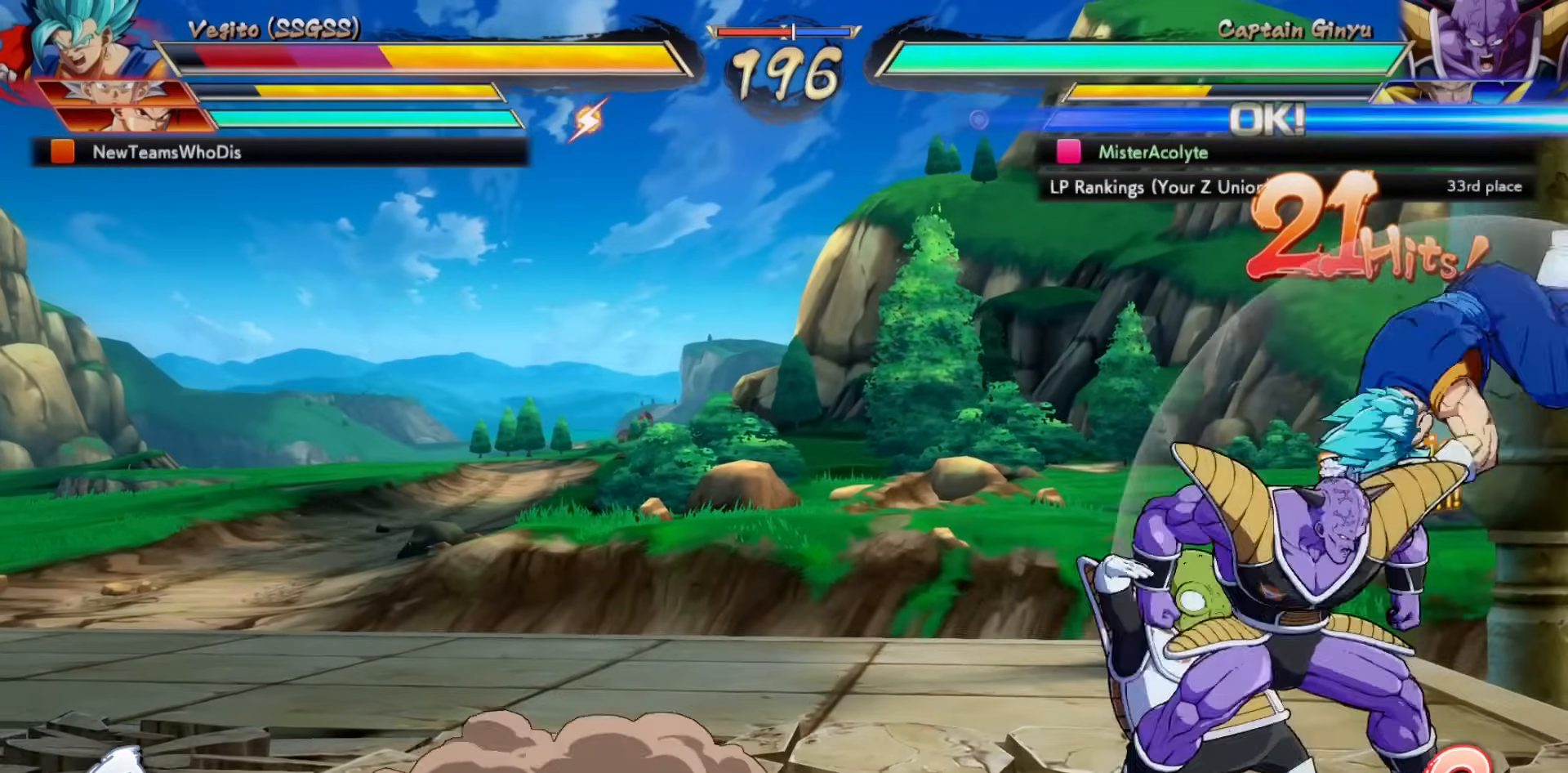
Gameplay with a controller (PlayStation layout); each line is a JSON object with the inputs held at the frame after it. "events" lists button and stick changes between this image and that frame as [ms after this image, input, new state], when the widget could be followed in between. Not read: DPAD_DOWN DPAD_LEFT DPAD_RIGHT DPAD_UP L1 L2 L3 R3 SELECT START left_stick right_stick.
{"buttons": [], "events": [[33, "CROSS", "up"], [417, "SQUARE", "down"], [500, "SQUARE", "up"]]}
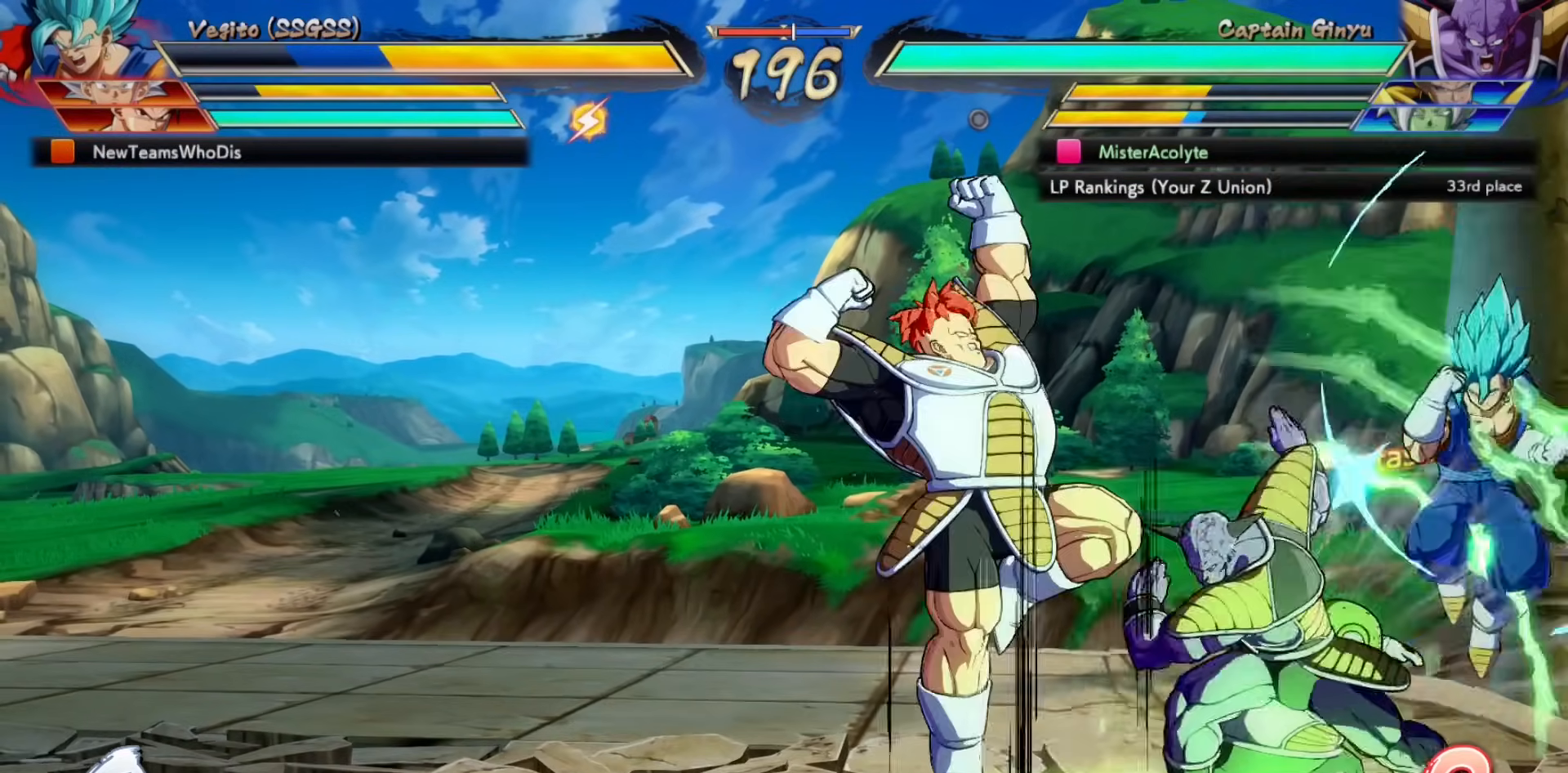
{"buttons": [], "events": [[133, "TRIANGLE", "down"], [333, "TRIANGLE", "up"]]}
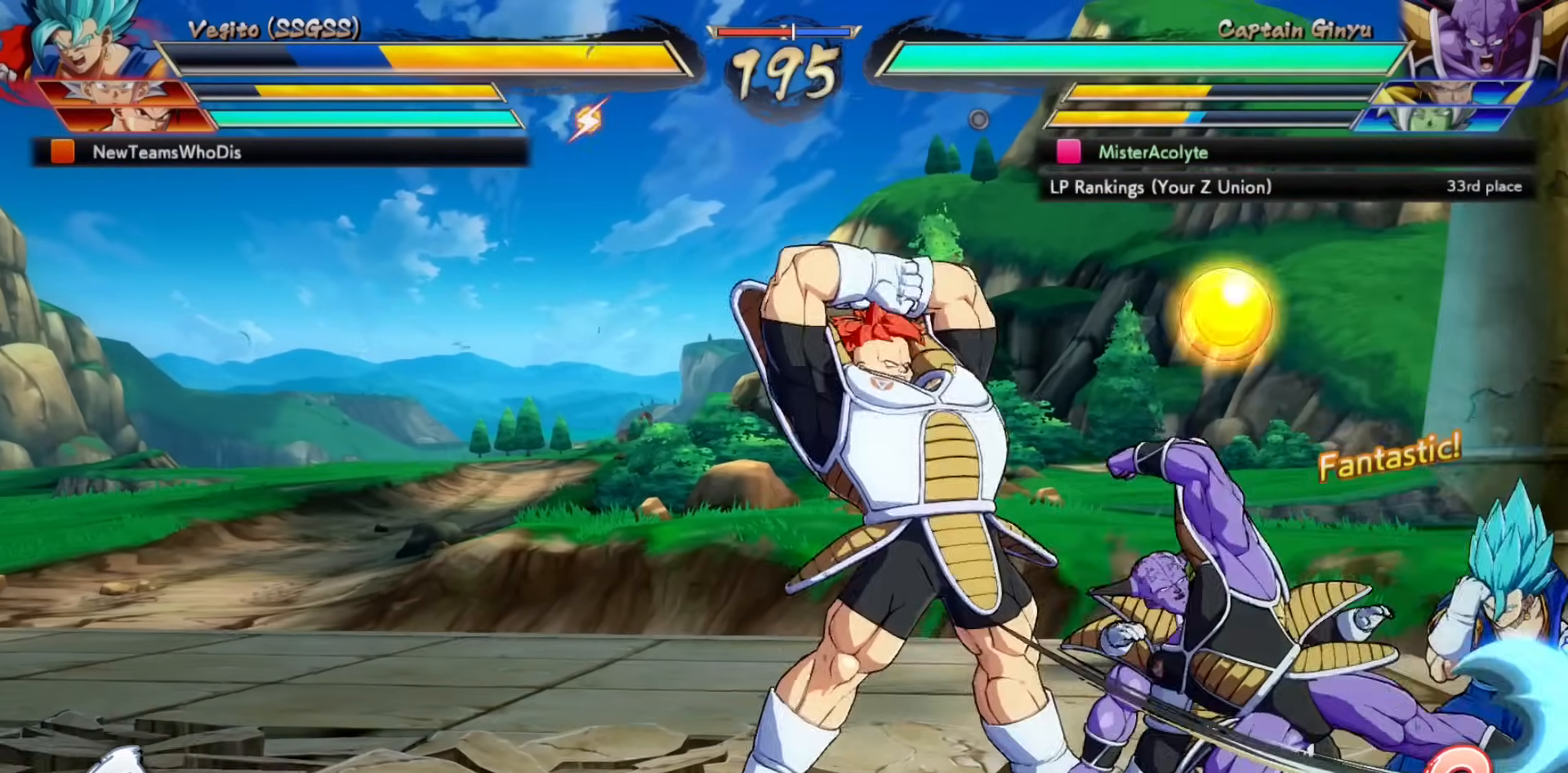
{"buttons": [], "events": []}
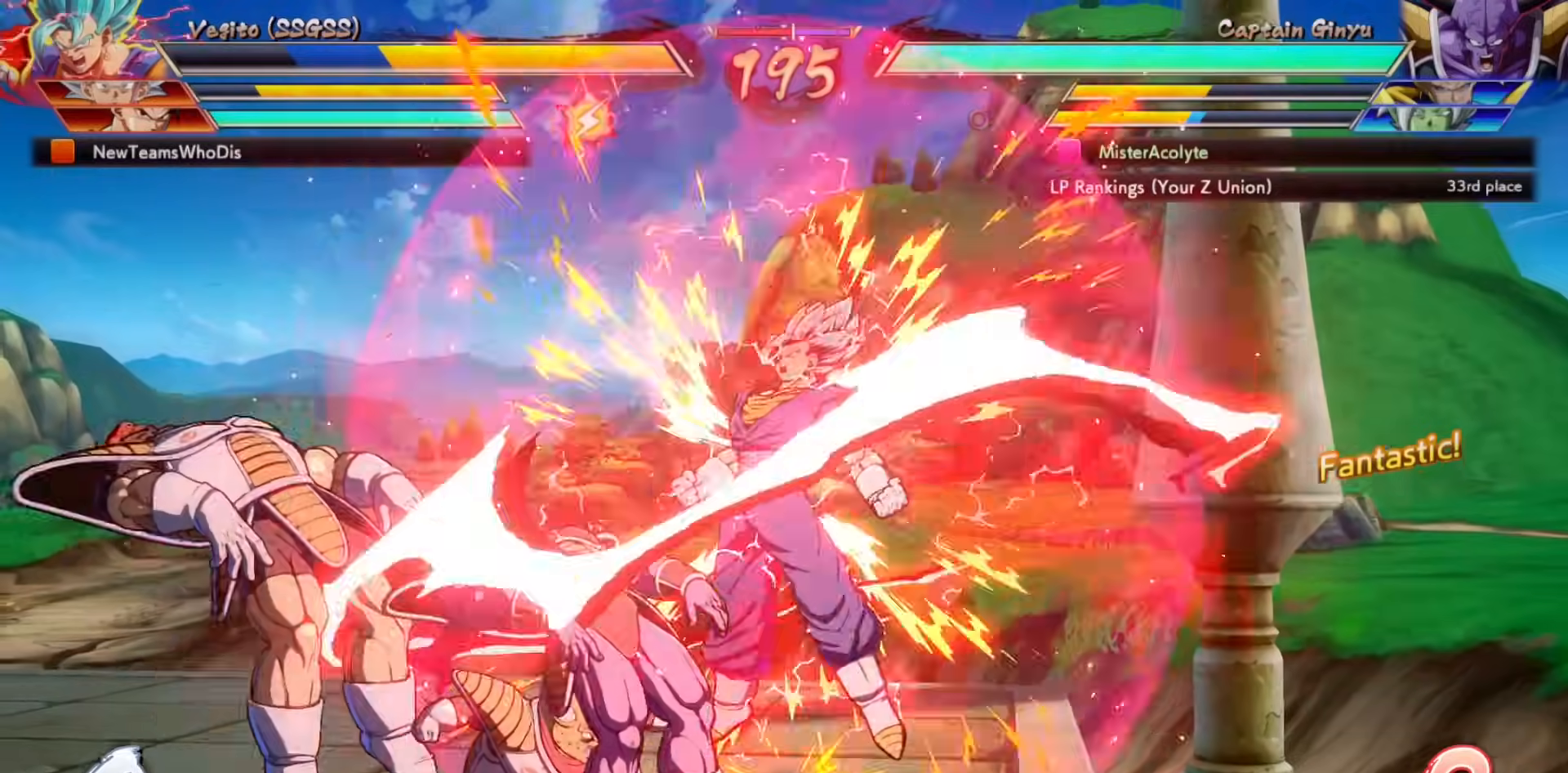
{"buttons": [], "events": [[133, "SQUARE", "down"], [200, "SQUARE", "up"], [233, "SQUARE", "down"], [417, "SQUARE", "up"]]}
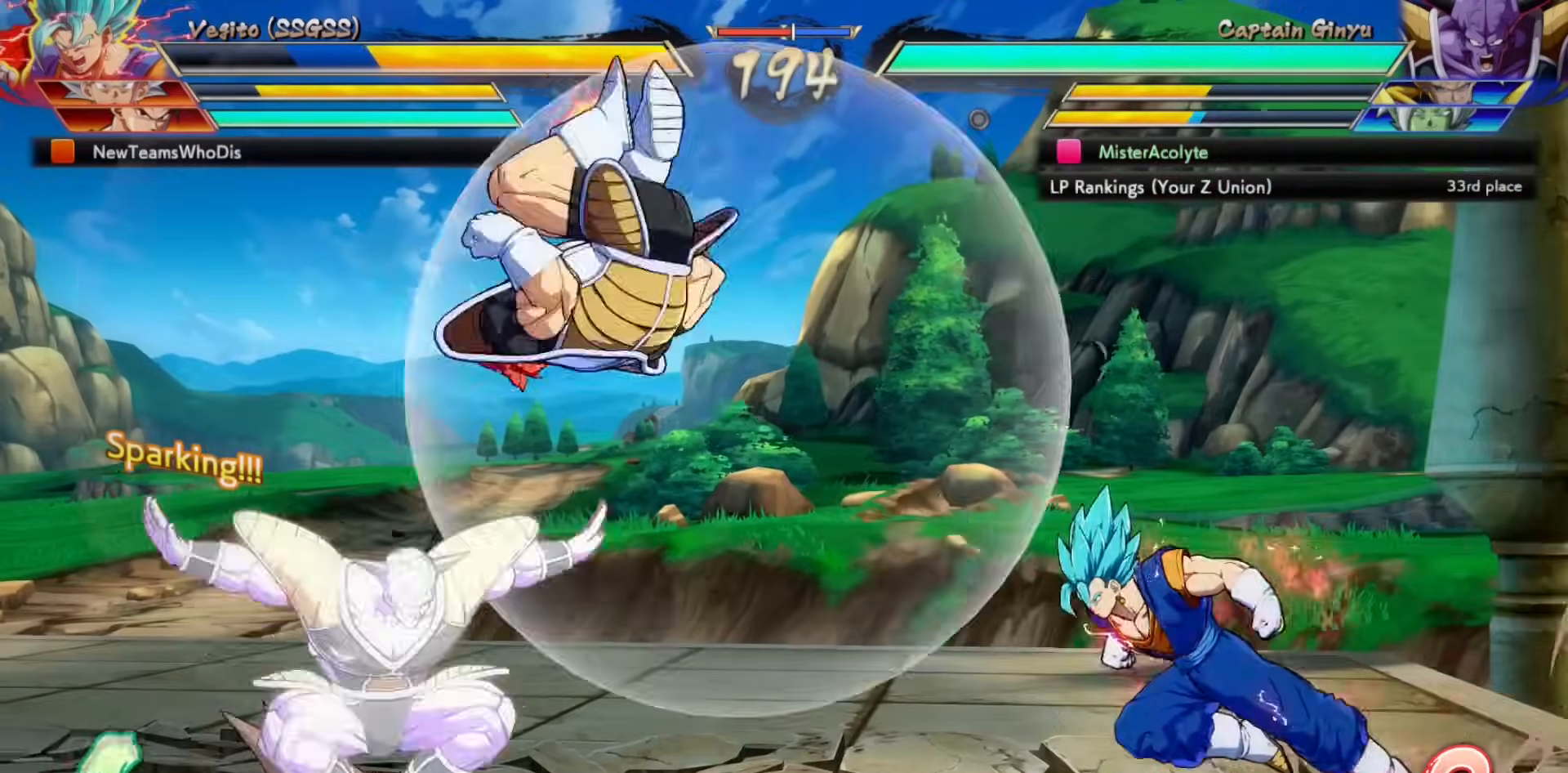
{"buttons": [], "events": []}
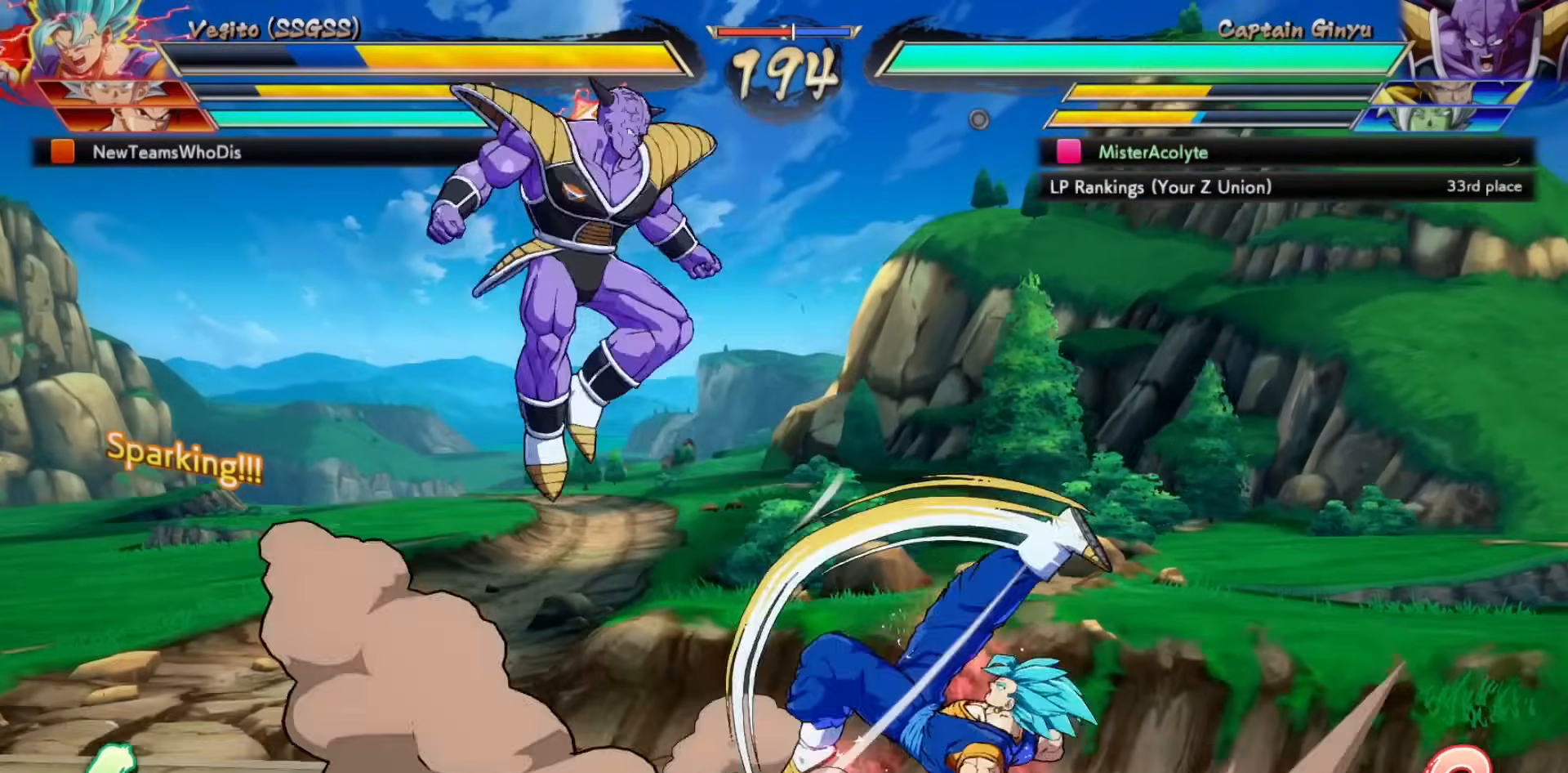
{"buttons": [], "events": []}
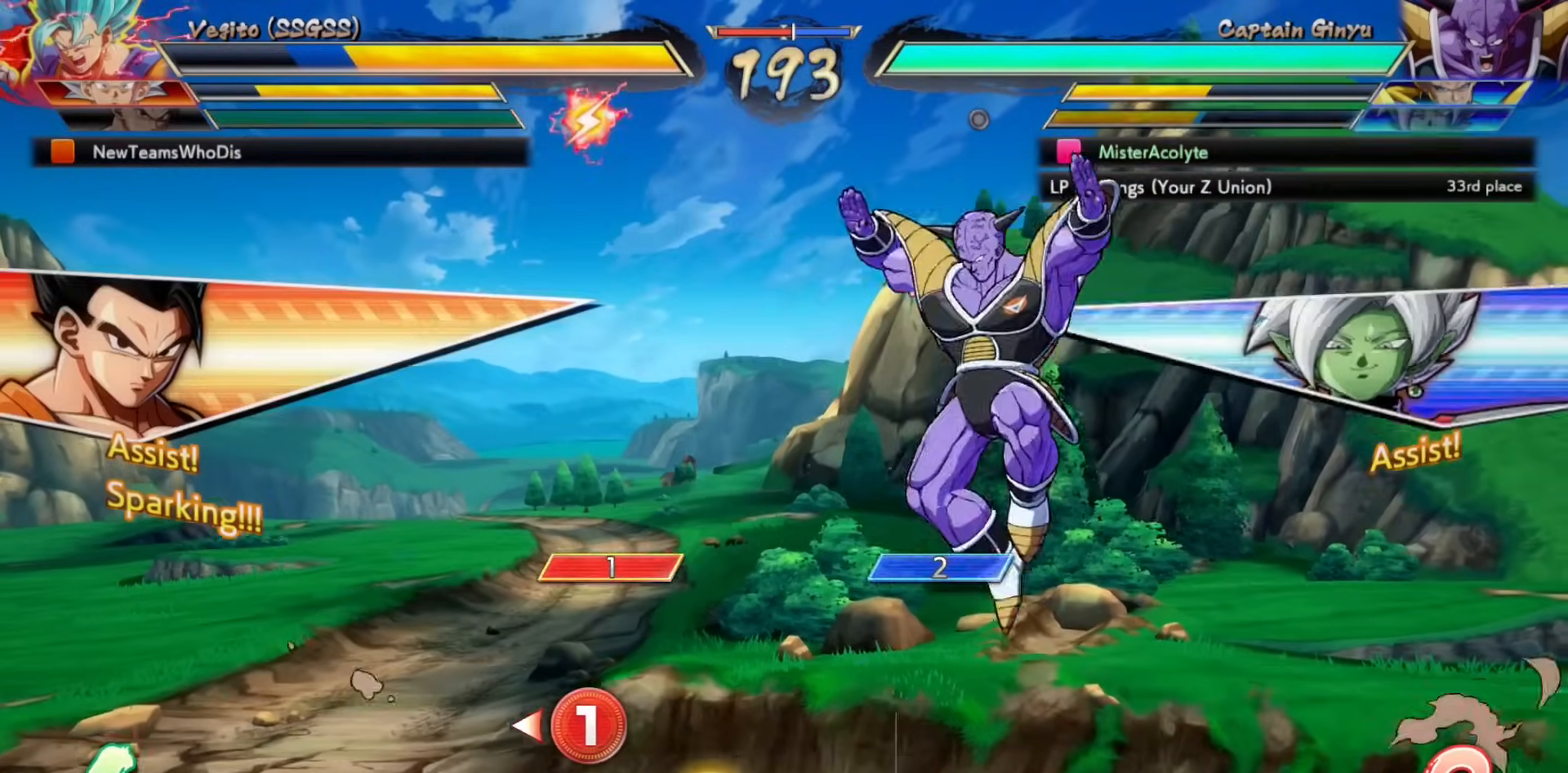
{"buttons": [], "events": []}
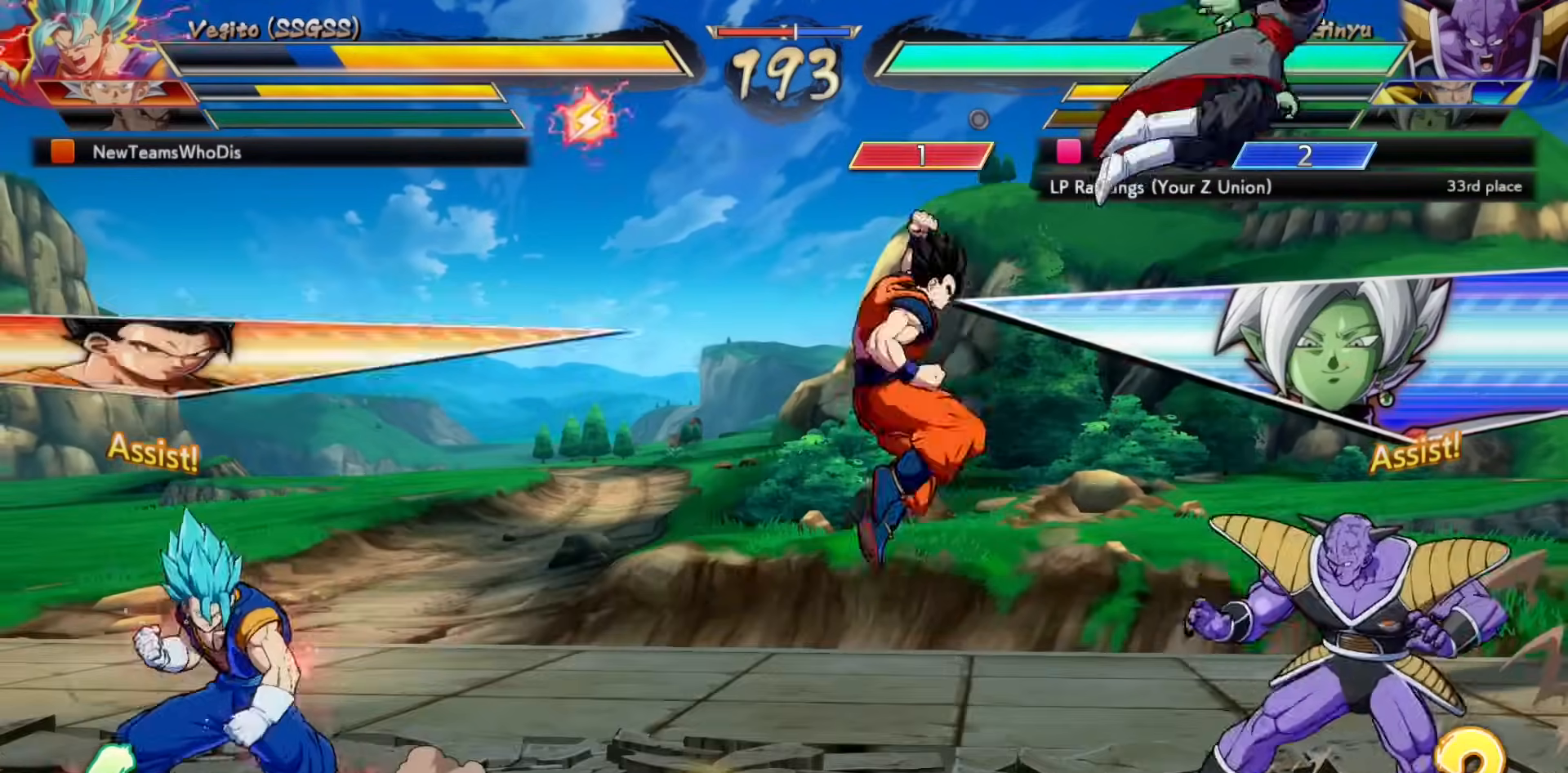
{"buttons": [], "events": []}
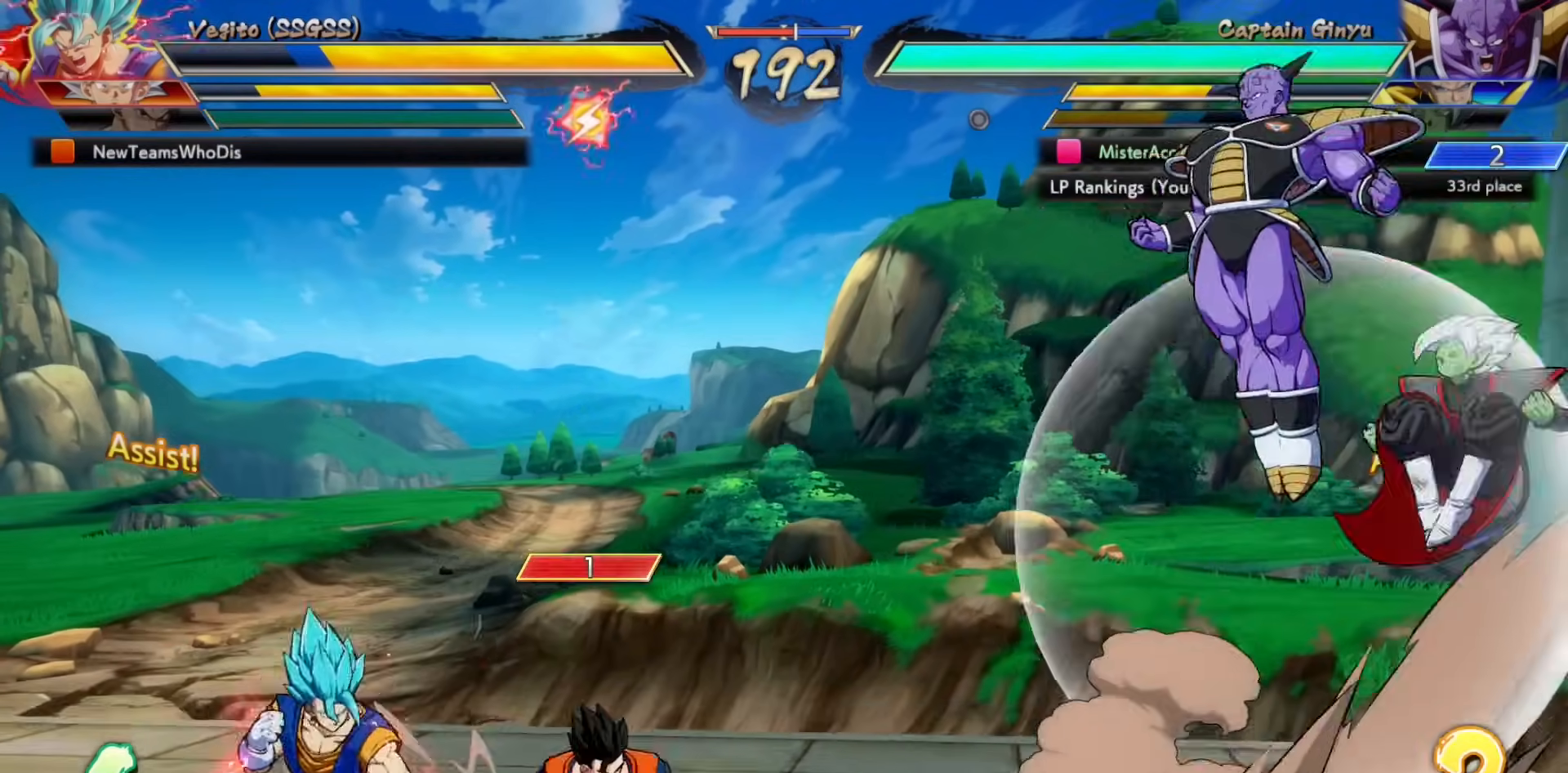
{"buttons": [], "events": []}
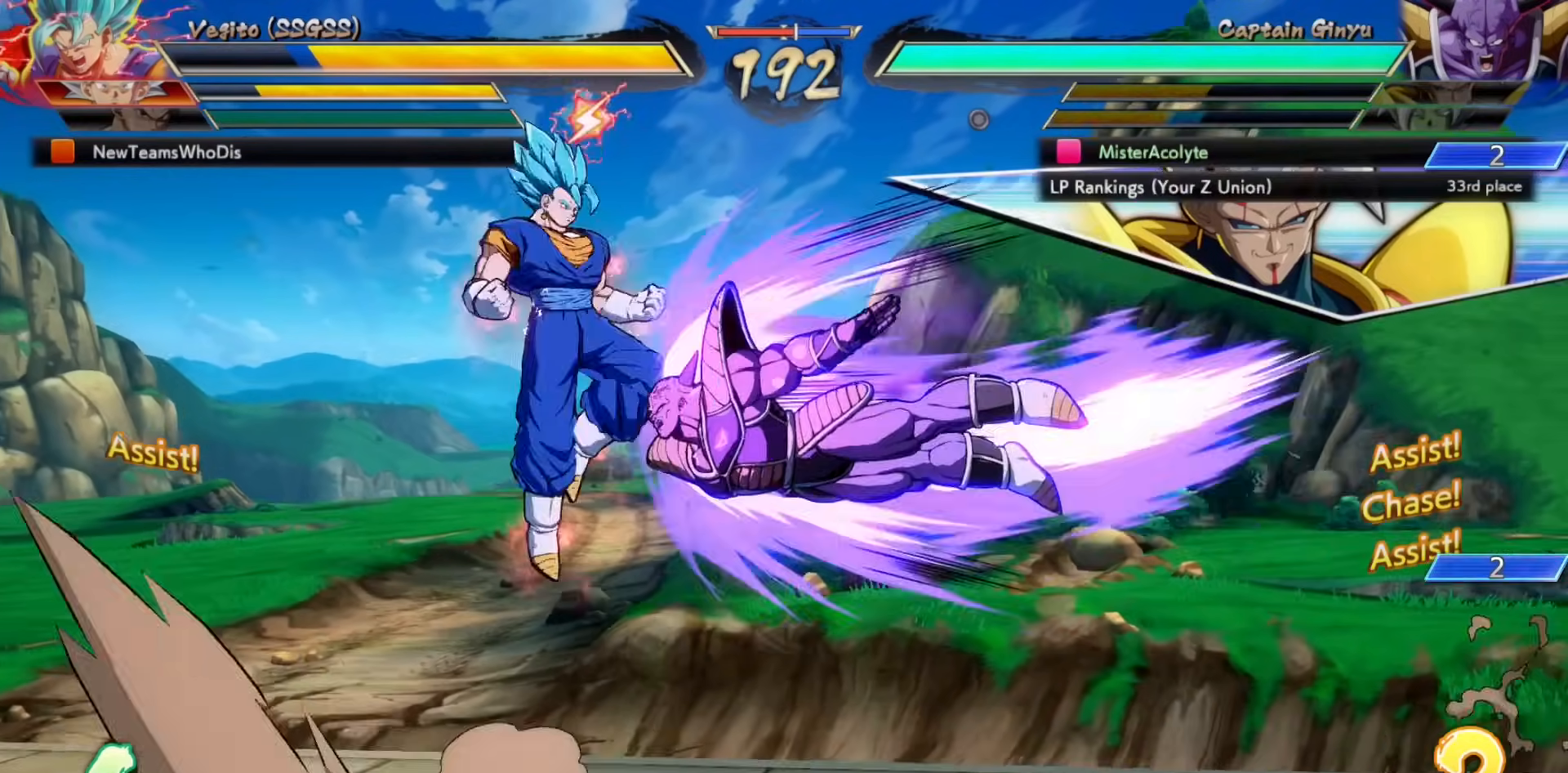
{"buttons": [], "events": []}
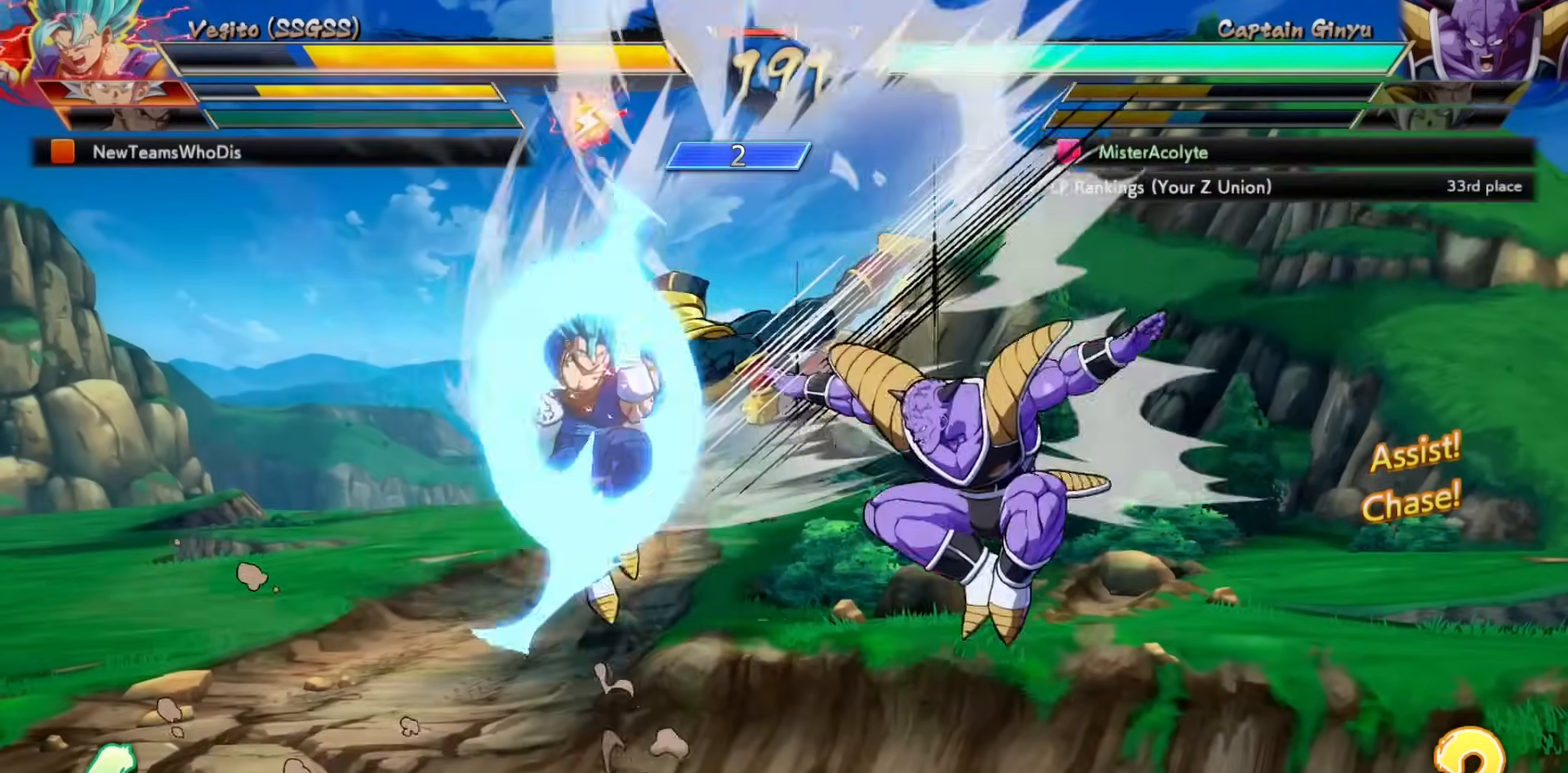
{"buttons": [], "events": [[417, "TRIANGLE", "down"], [483, "TRIANGLE", "up"]]}
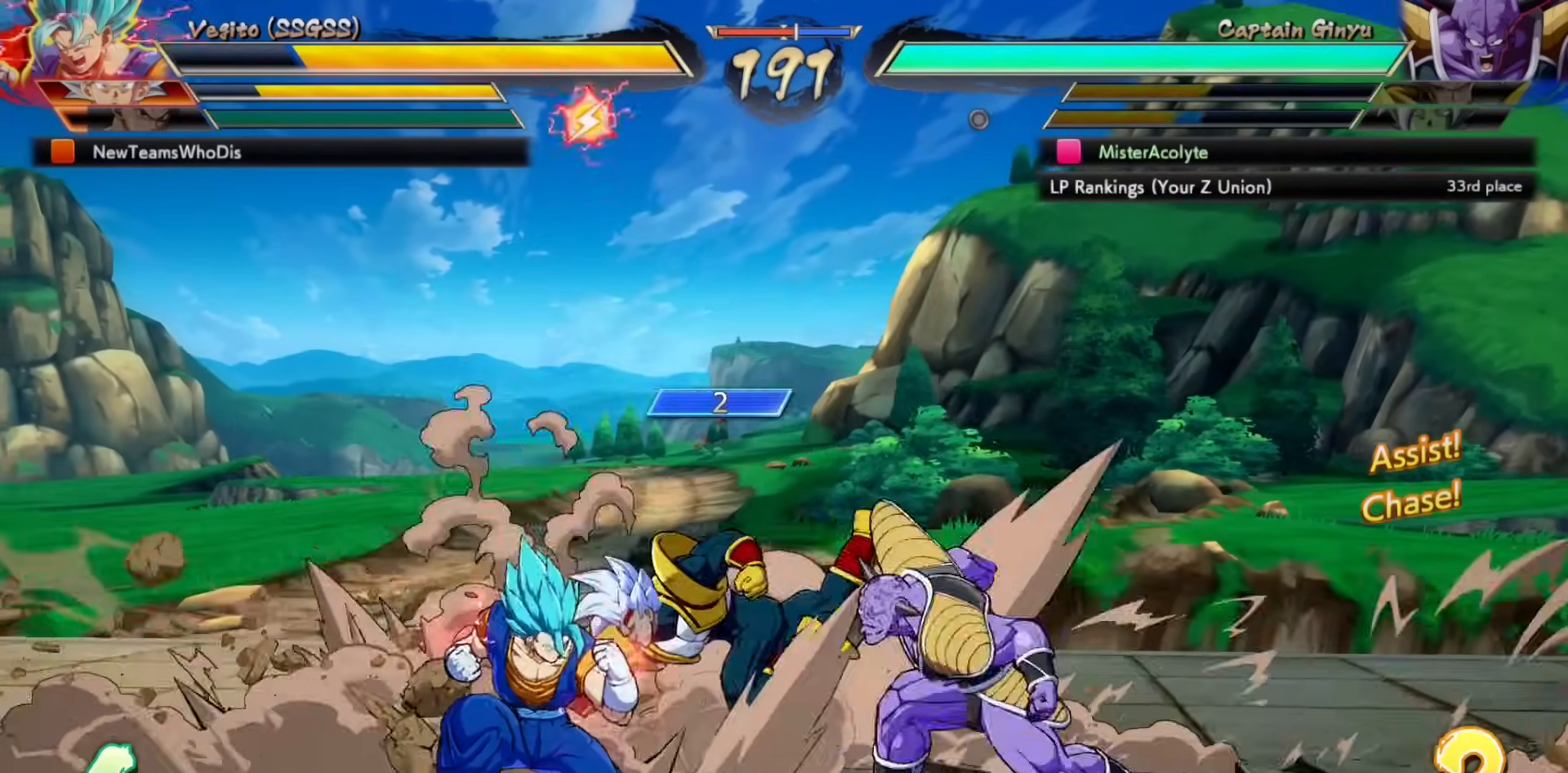
{"buttons": [], "events": [[233, "TRIANGLE", "down"], [367, "TRIANGLE", "up"]]}
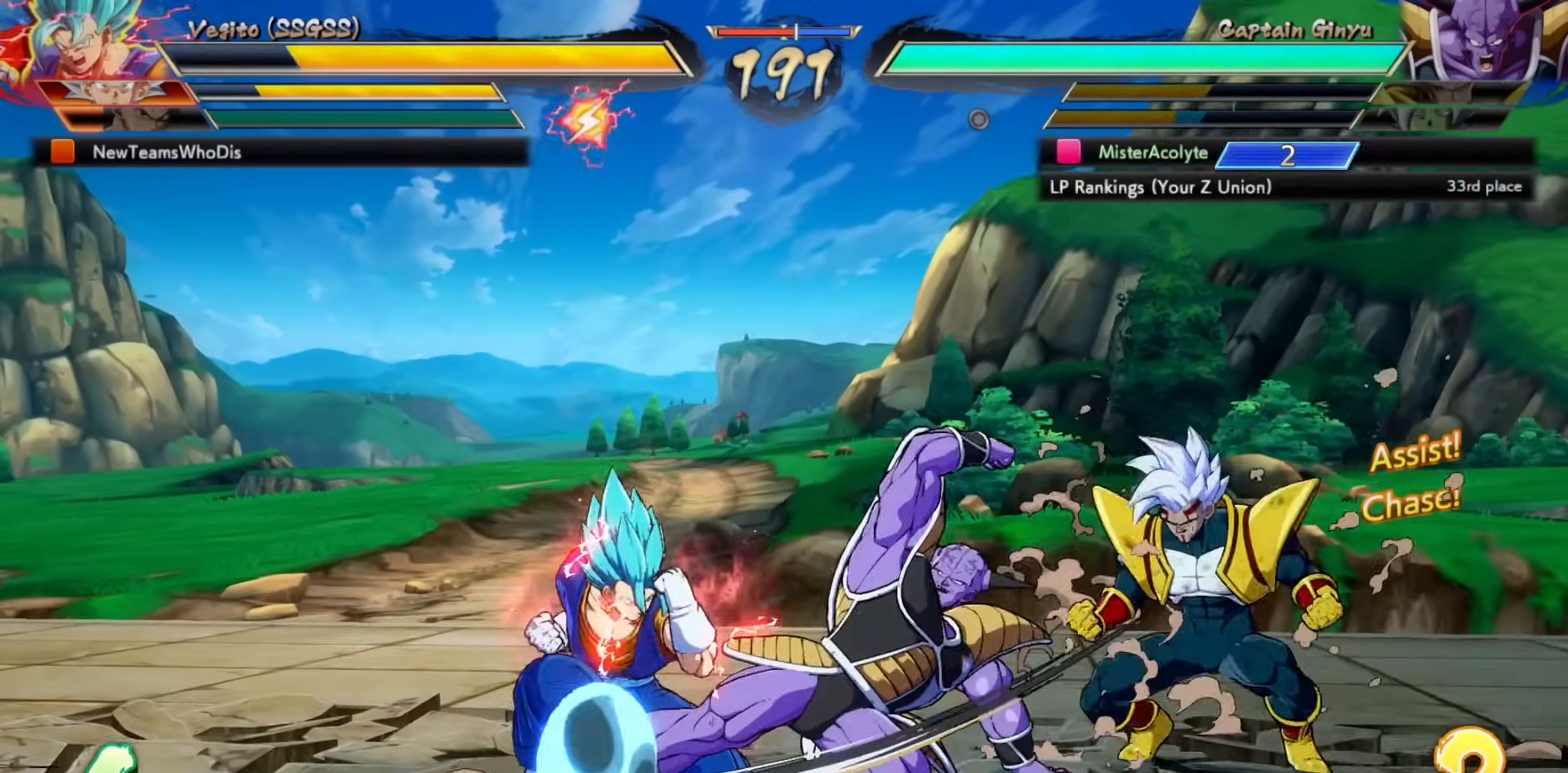
{"buttons": [], "events": [[33, "CIRCLE", "down"], [200, "CIRCLE", "up"]]}
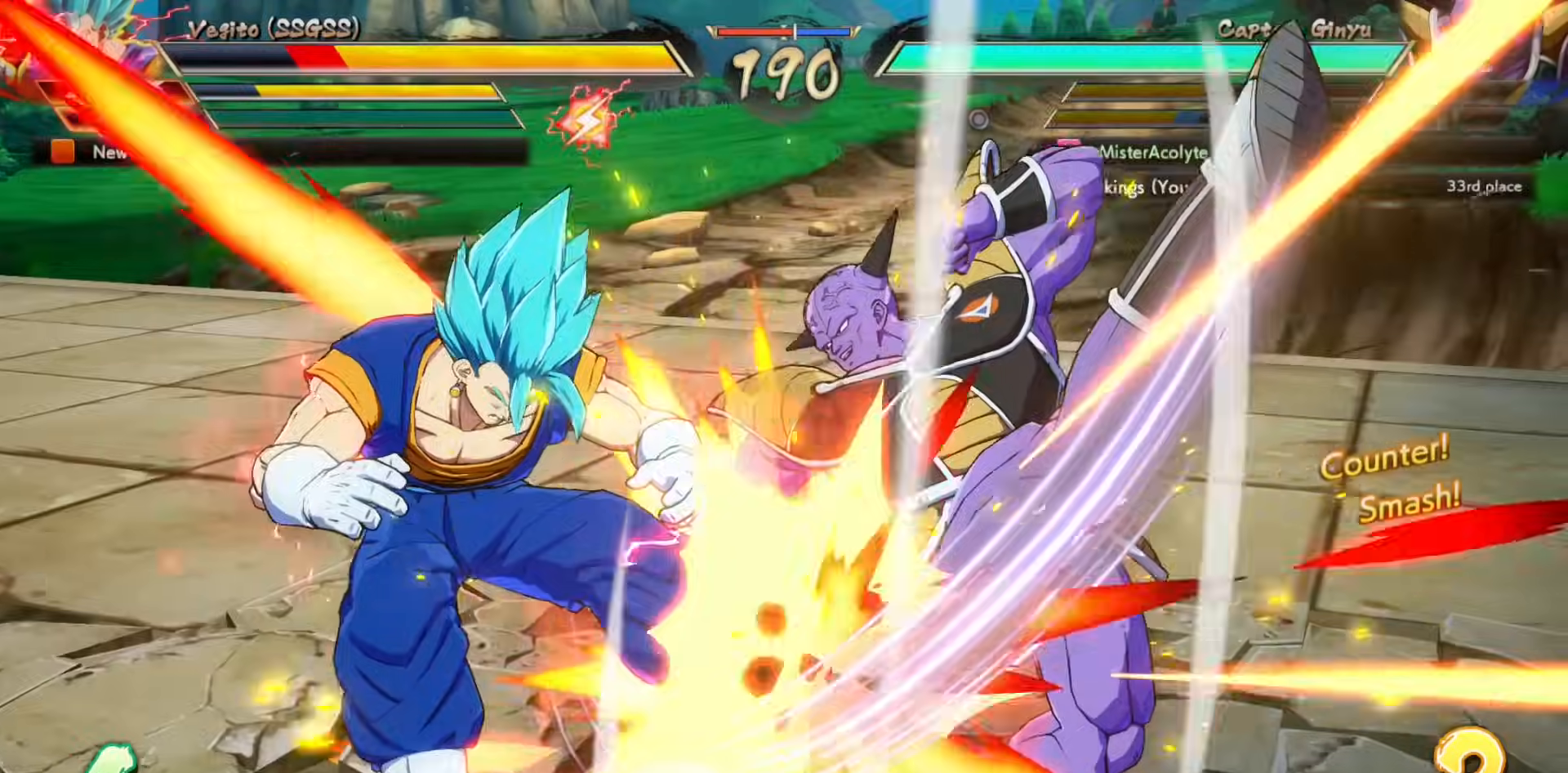
{"buttons": [], "events": []}
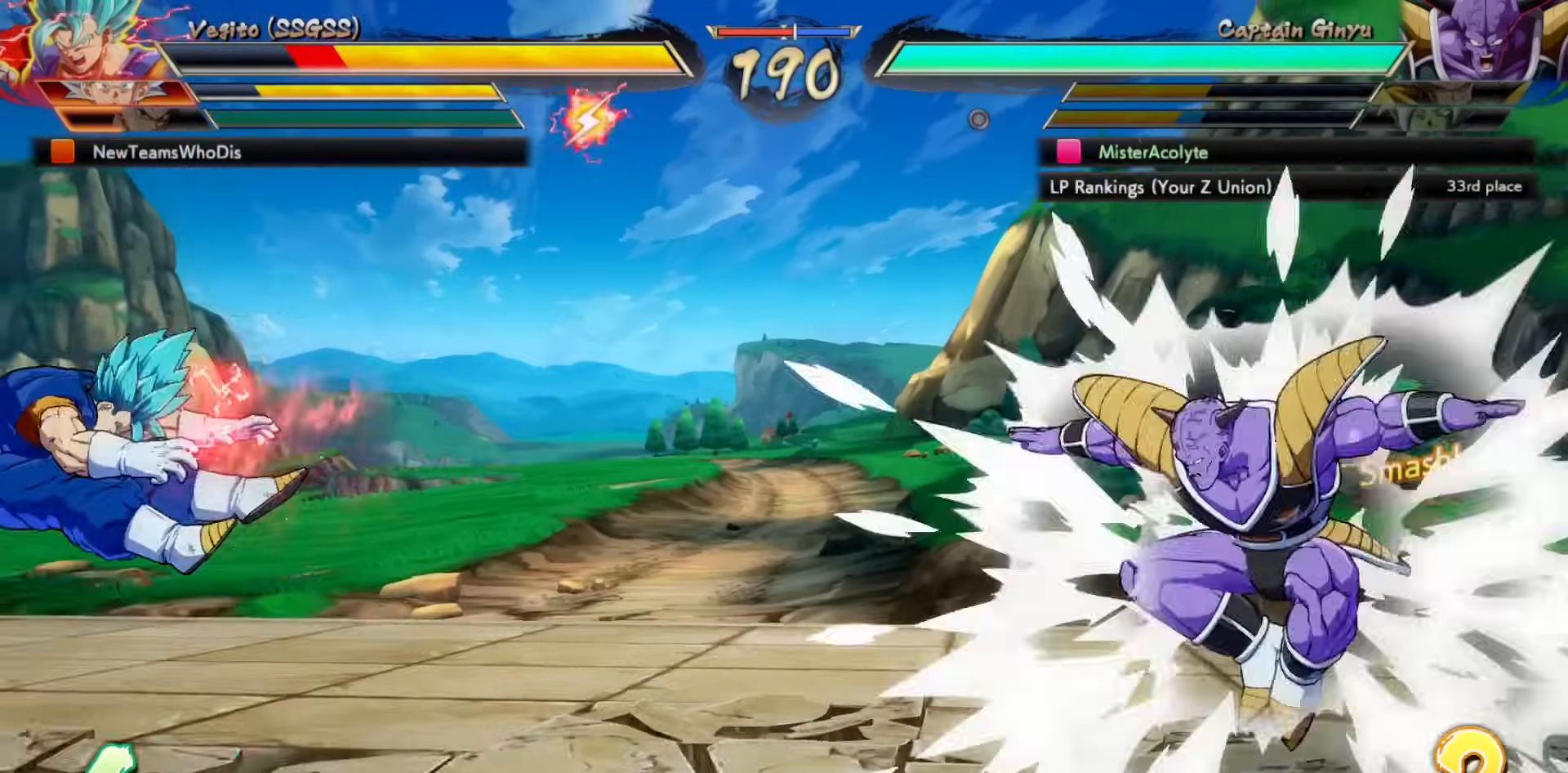
{"buttons": ["SQUARE"], "events": [[467, "SQUARE", "down"]]}
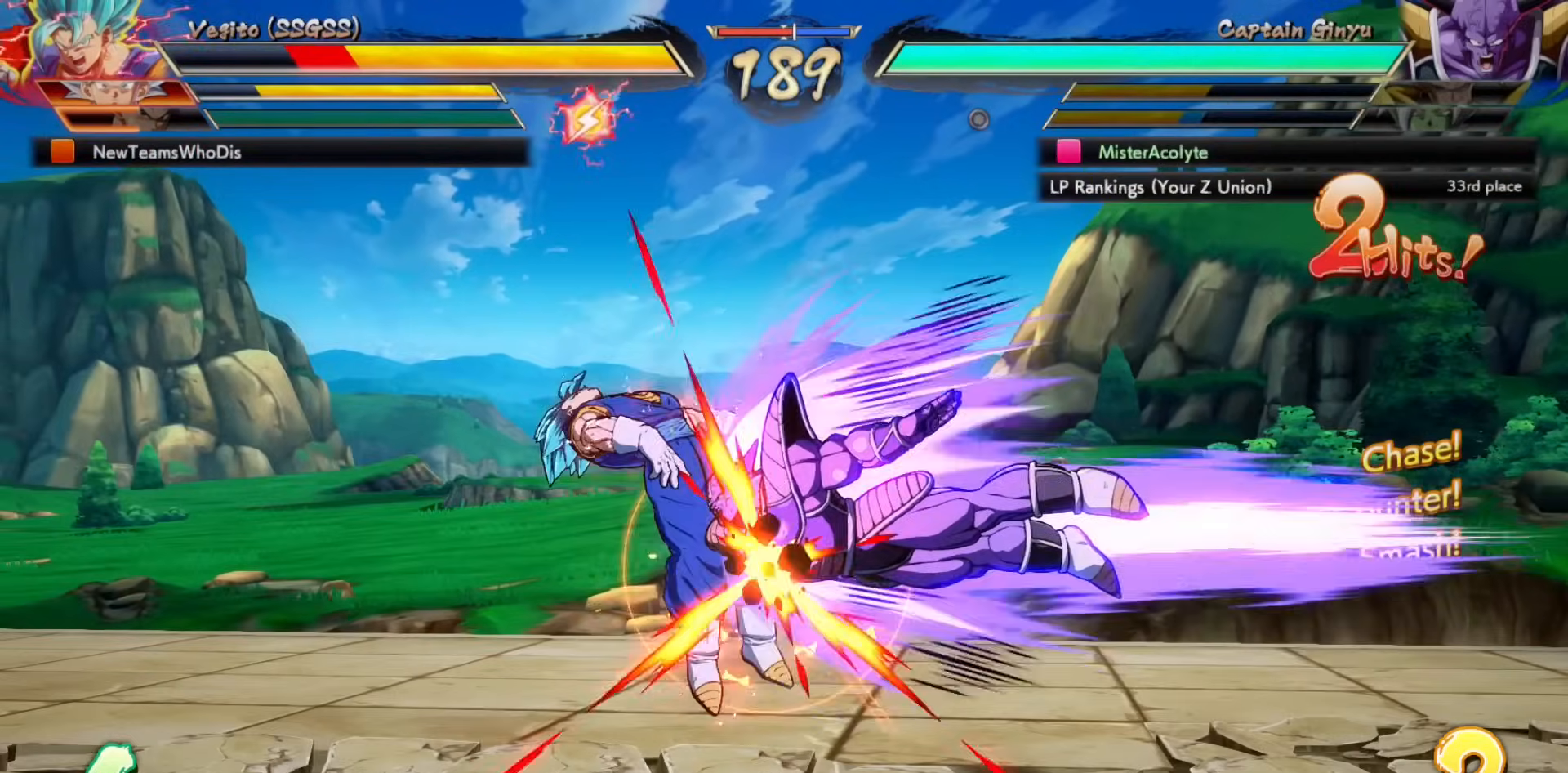
{"buttons": ["SQUARE"], "events": [[133, "SQUARE", "up"], [500, "SQUARE", "down"]]}
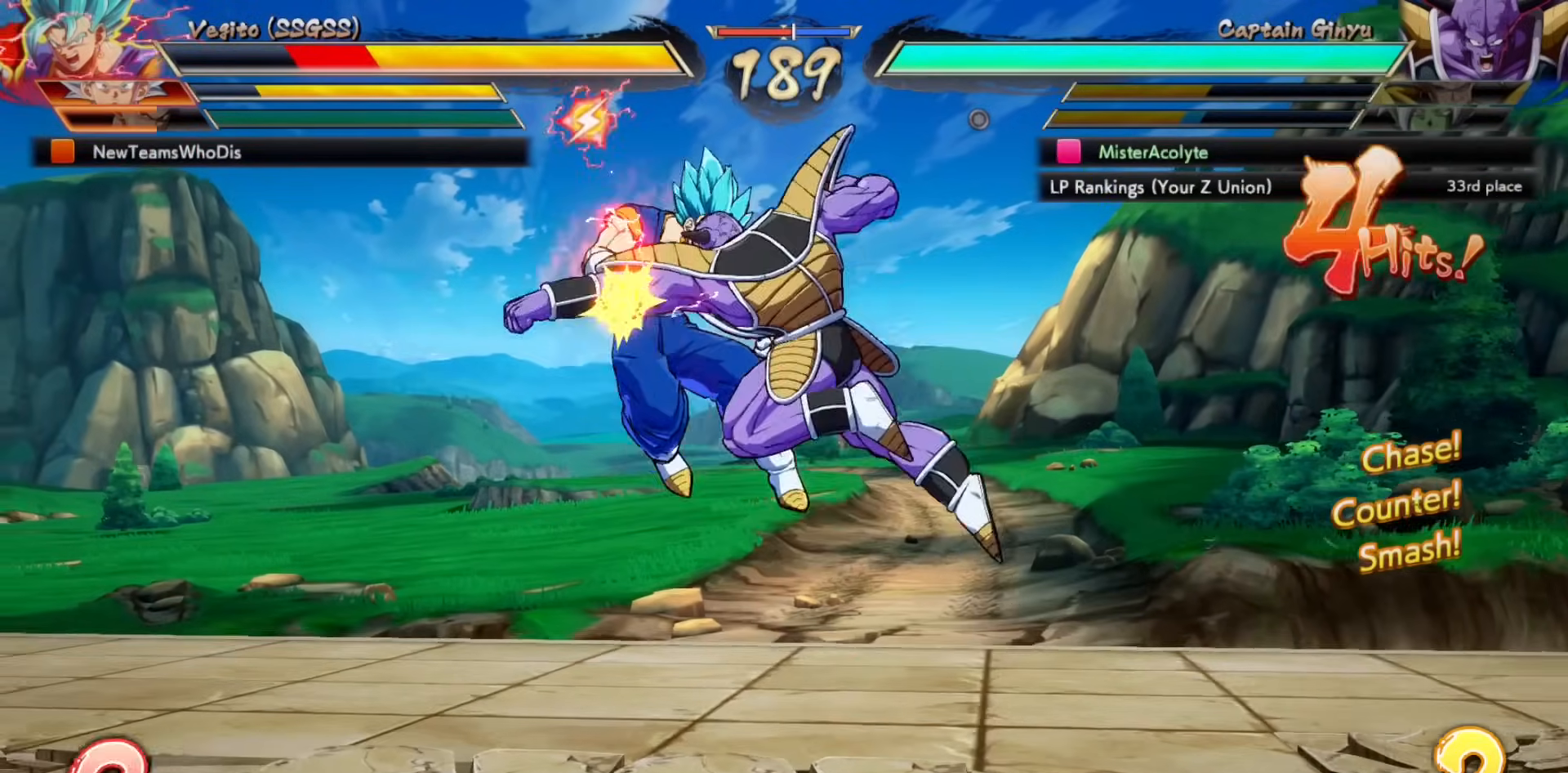
{"buttons": ["CIRCLE"], "events": [[133, "SQUARE", "up"], [267, "CIRCLE", "down"]]}
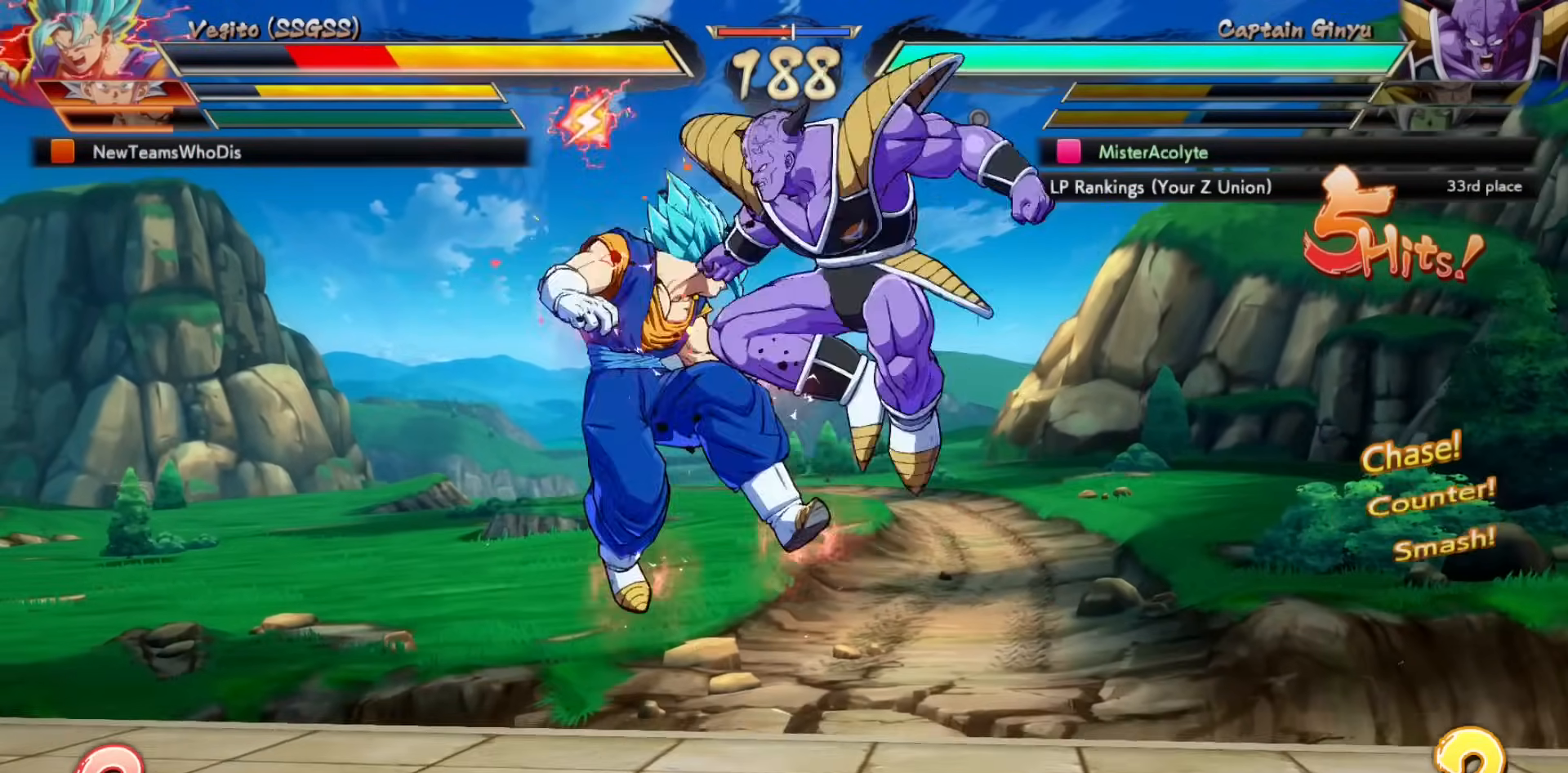
{"buttons": [], "events": [[33, "CIRCLE", "up"], [267, "SQUARE", "down"], [500, "SQUARE", "up"]]}
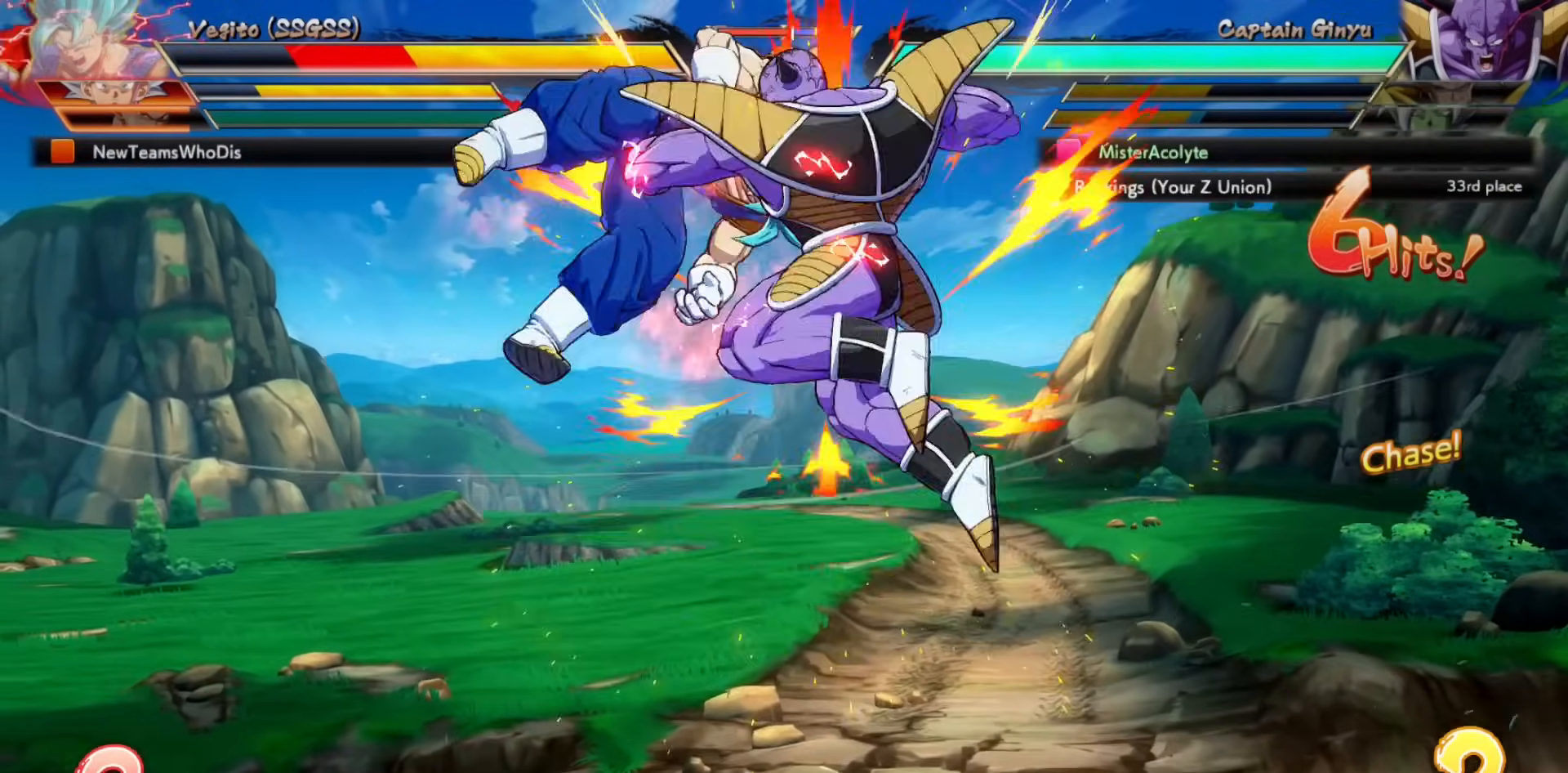
{"buttons": ["SQUARE"], "events": [[300, "SQUARE", "down"]]}
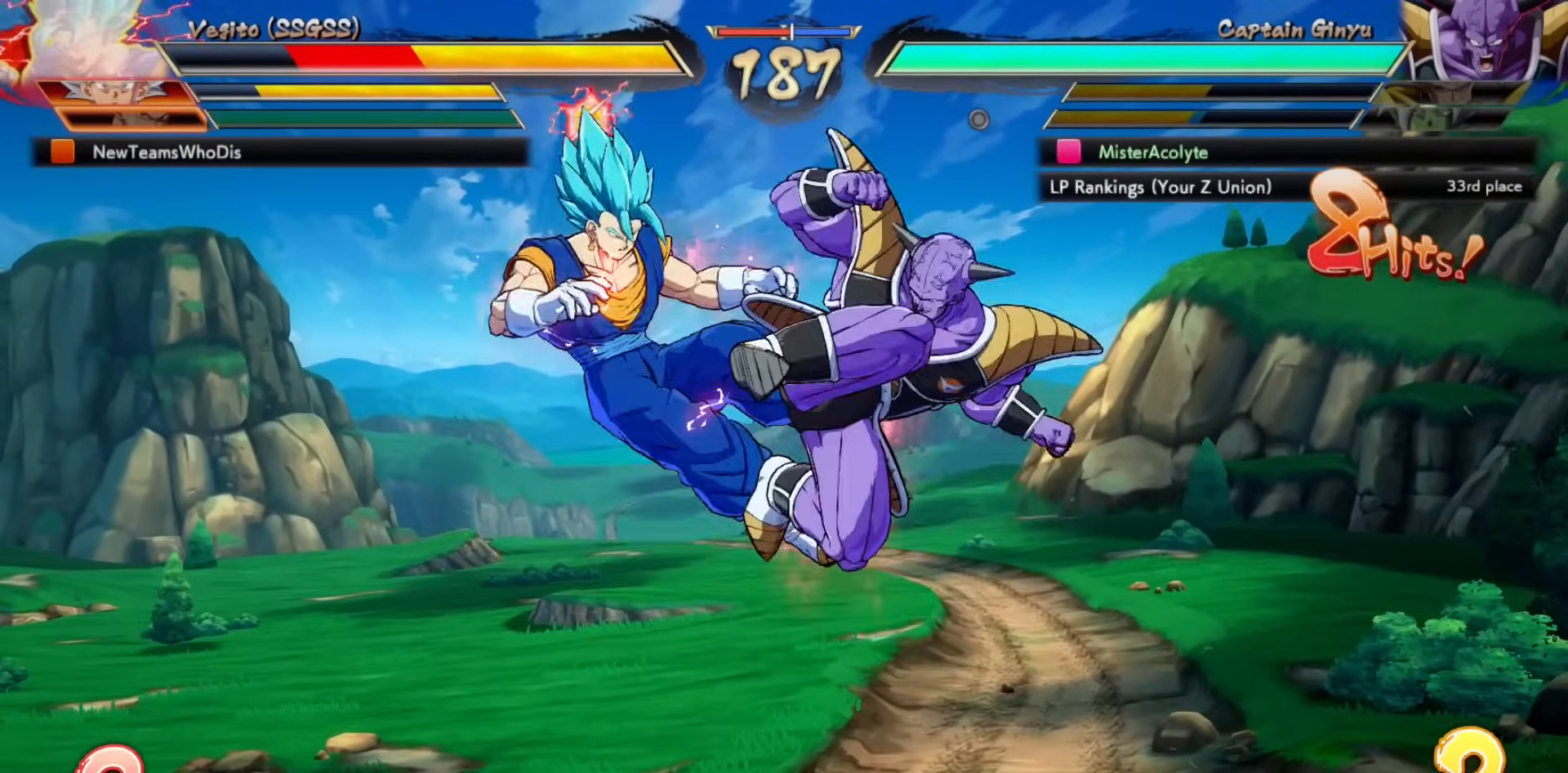
{"buttons": ["CIRCLE", "TRIANGLE"], "events": [[33, "SQUARE", "up"], [133, "SQUARE", "down"], [300, "SQUARE", "up"], [500, "CIRCLE", "down"], [500, "TRIANGLE", "down"]]}
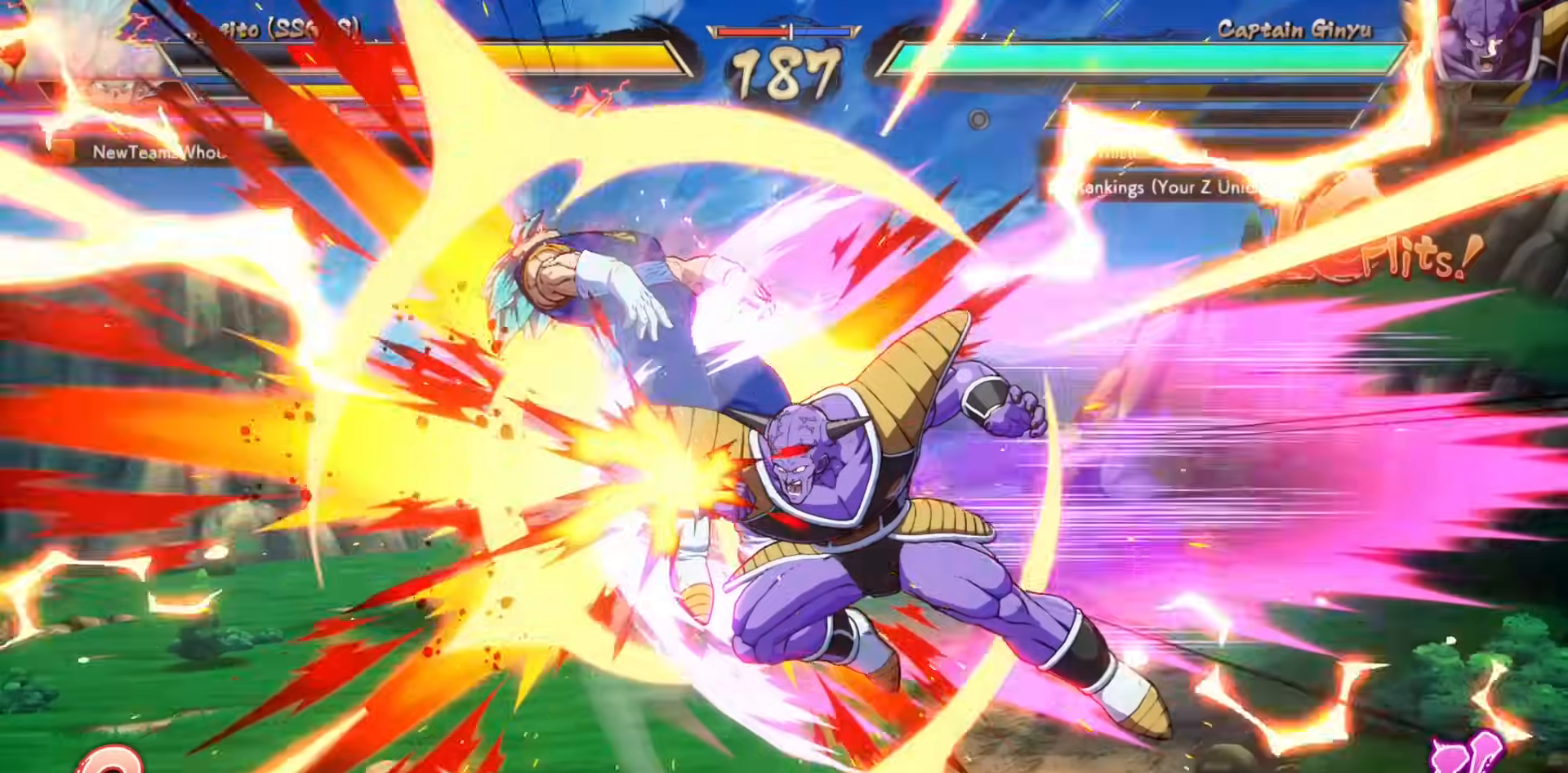
{"buttons": [], "events": [[167, "TRIANGLE", "up"], [200, "CIRCLE", "up"]]}
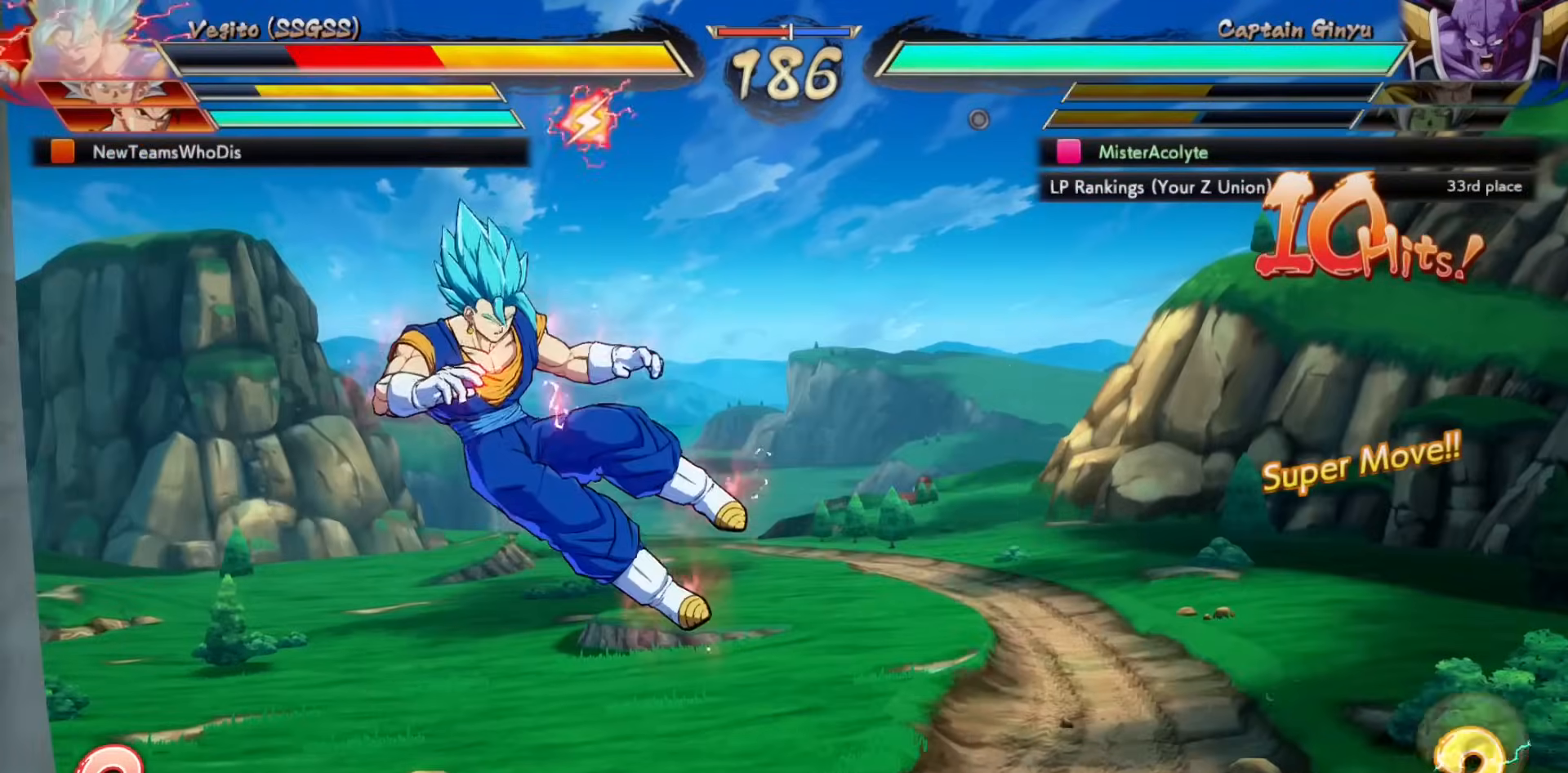
{"buttons": [], "events": []}
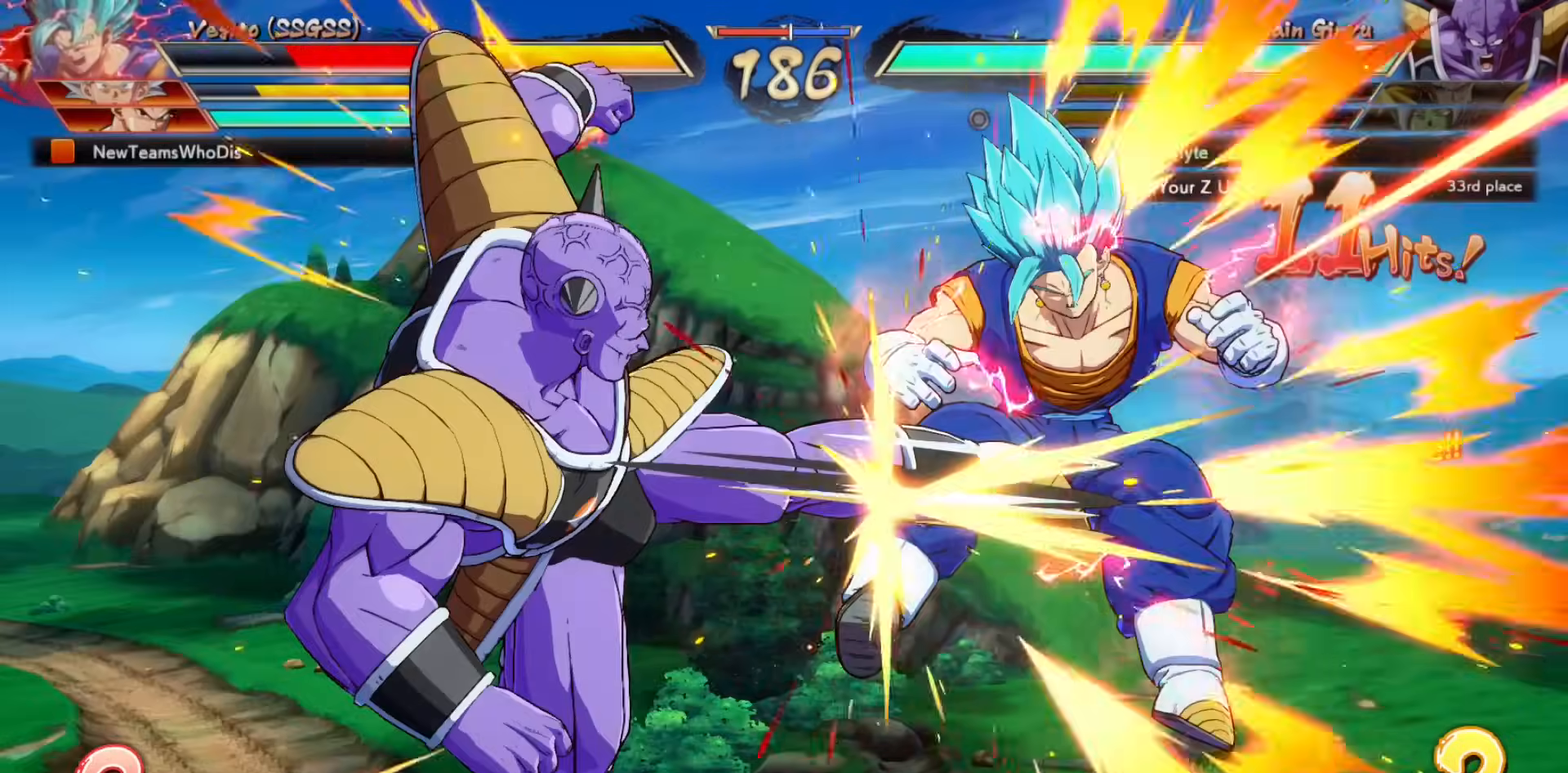
{"buttons": ["SQUARE", "TRIANGLE"], "events": [[500, "SQUARE", "down"], [500, "TRIANGLE", "down"]]}
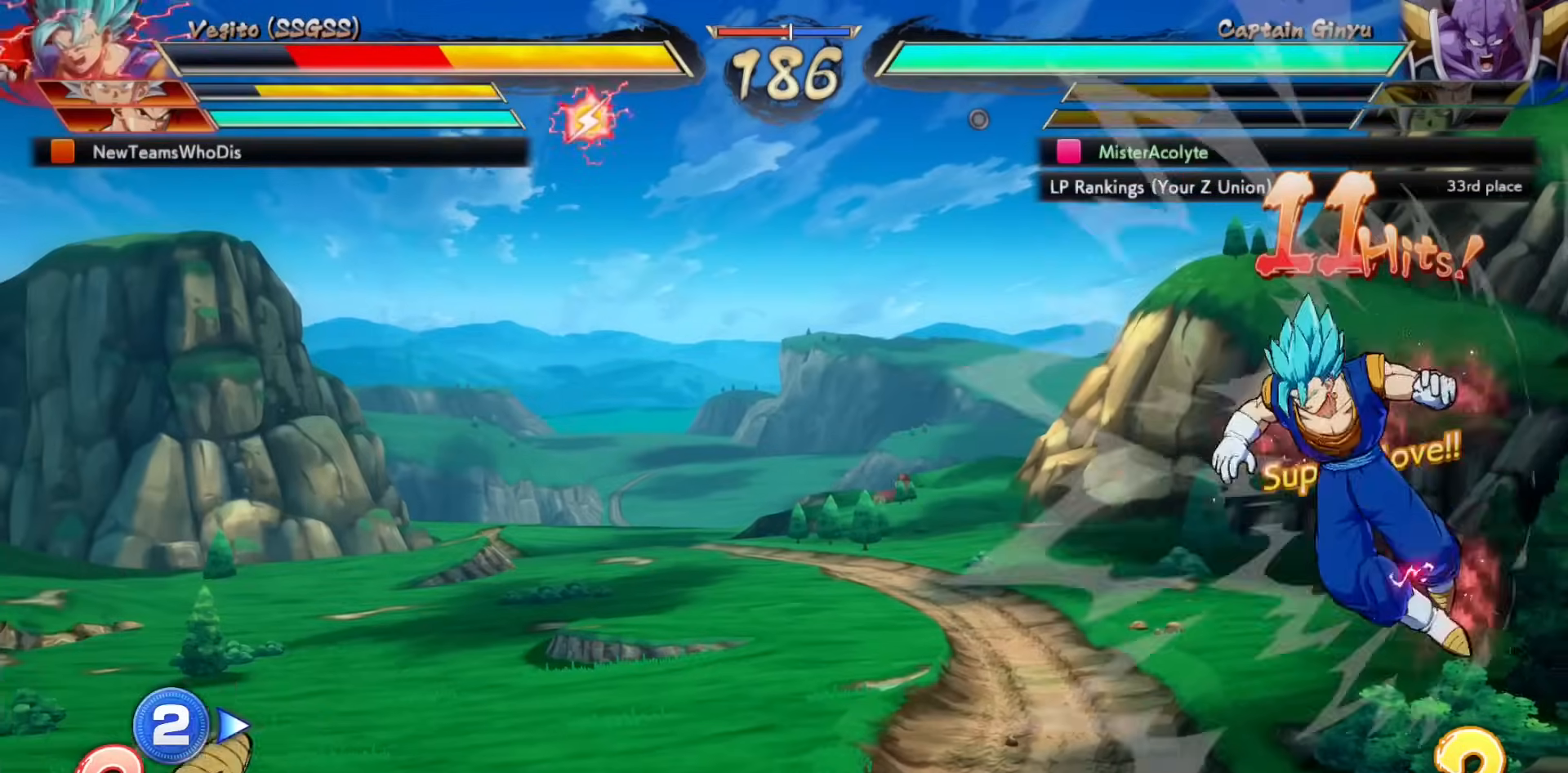
{"buttons": ["SQUARE"], "events": [[300, "SQUARE", "up"], [300, "TRIANGLE", "up"], [367, "SQUARE", "down"]]}
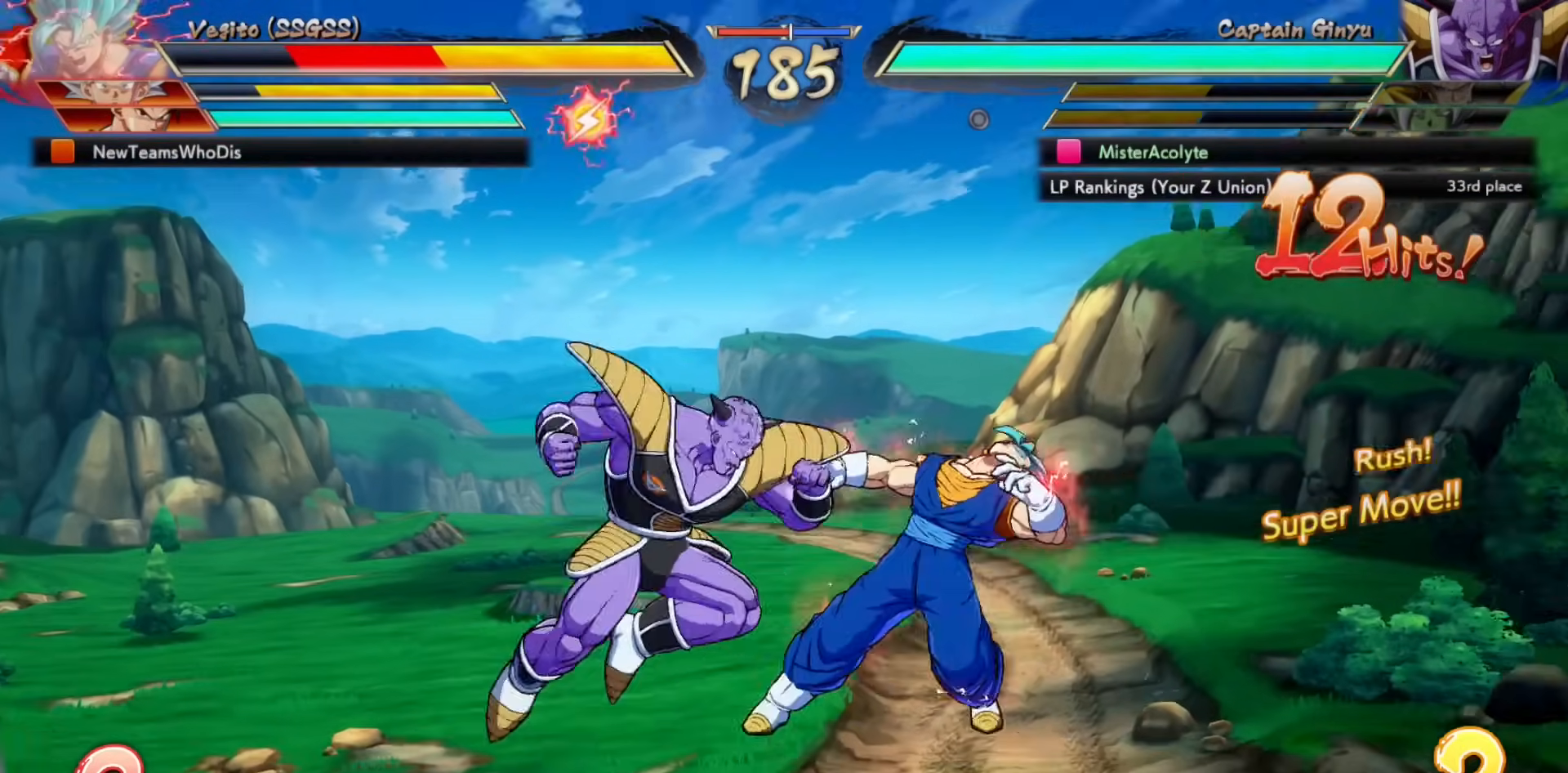
{"buttons": ["SQUARE"], "events": []}
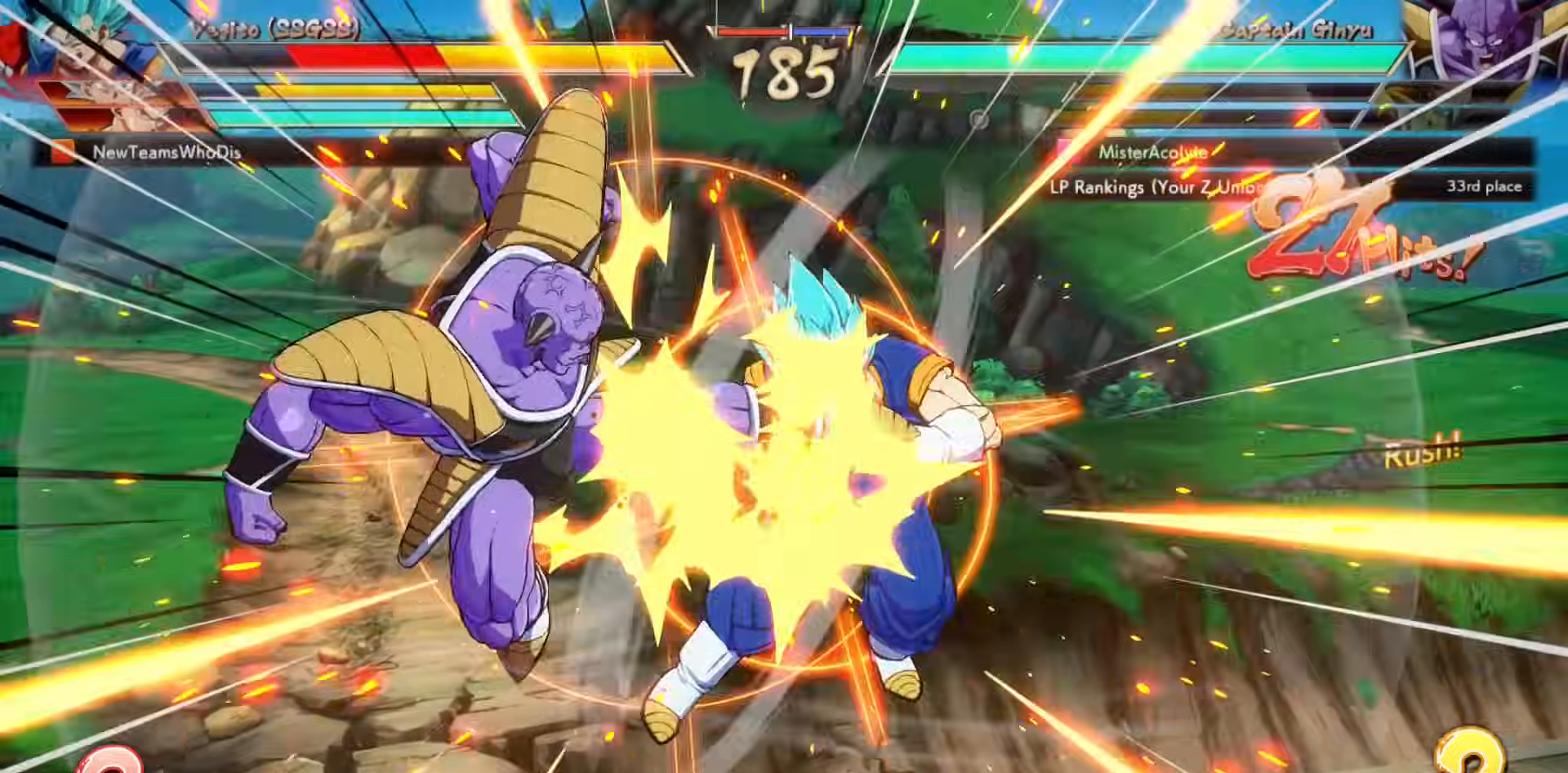
{"buttons": ["SQUARE"], "events": []}
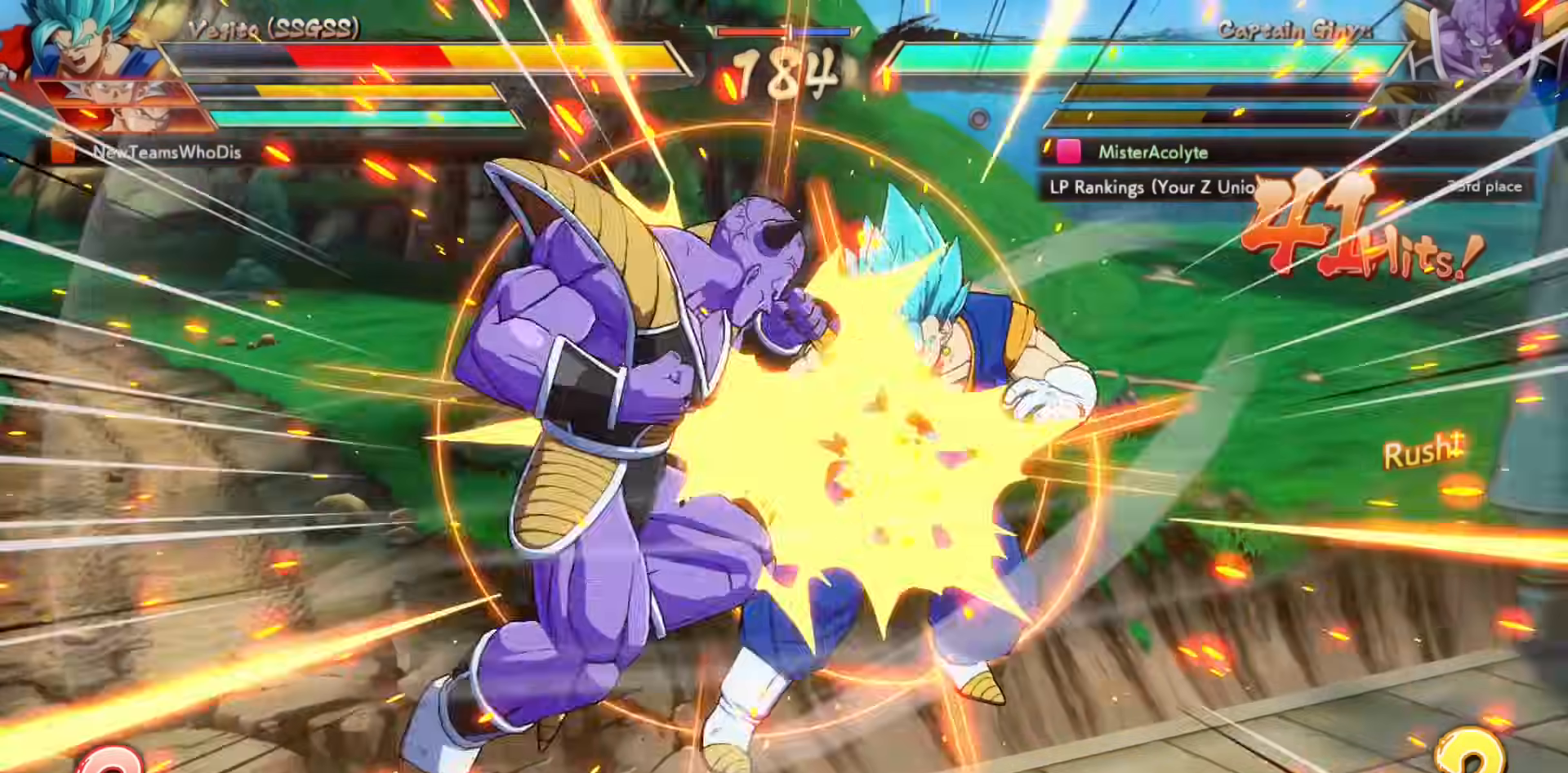
{"buttons": ["SQUARE"], "events": []}
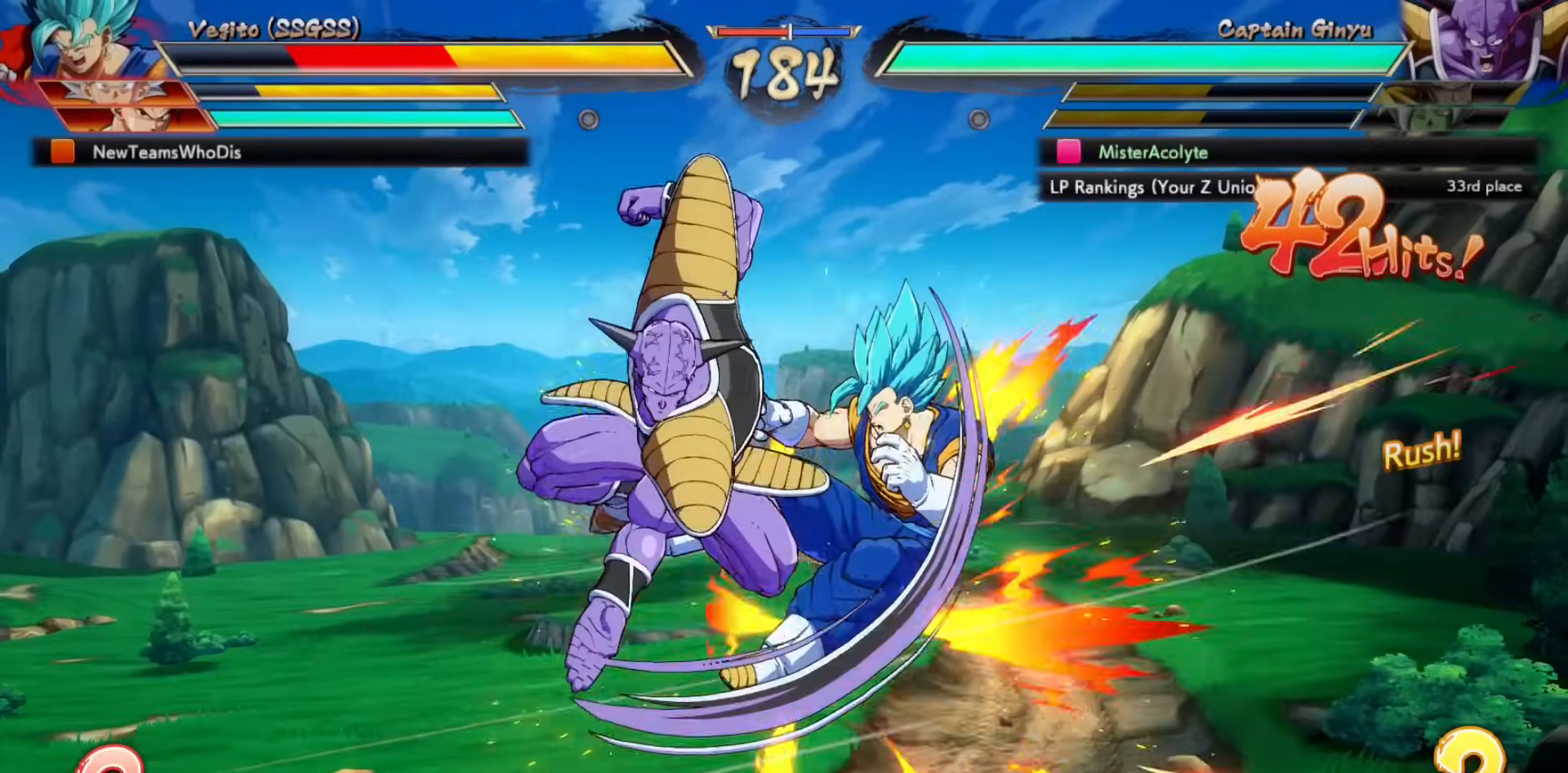
{"buttons": [], "events": [[67, "SQUARE", "up"], [367, "CROSS", "down"], [500, "CROSS", "up"]]}
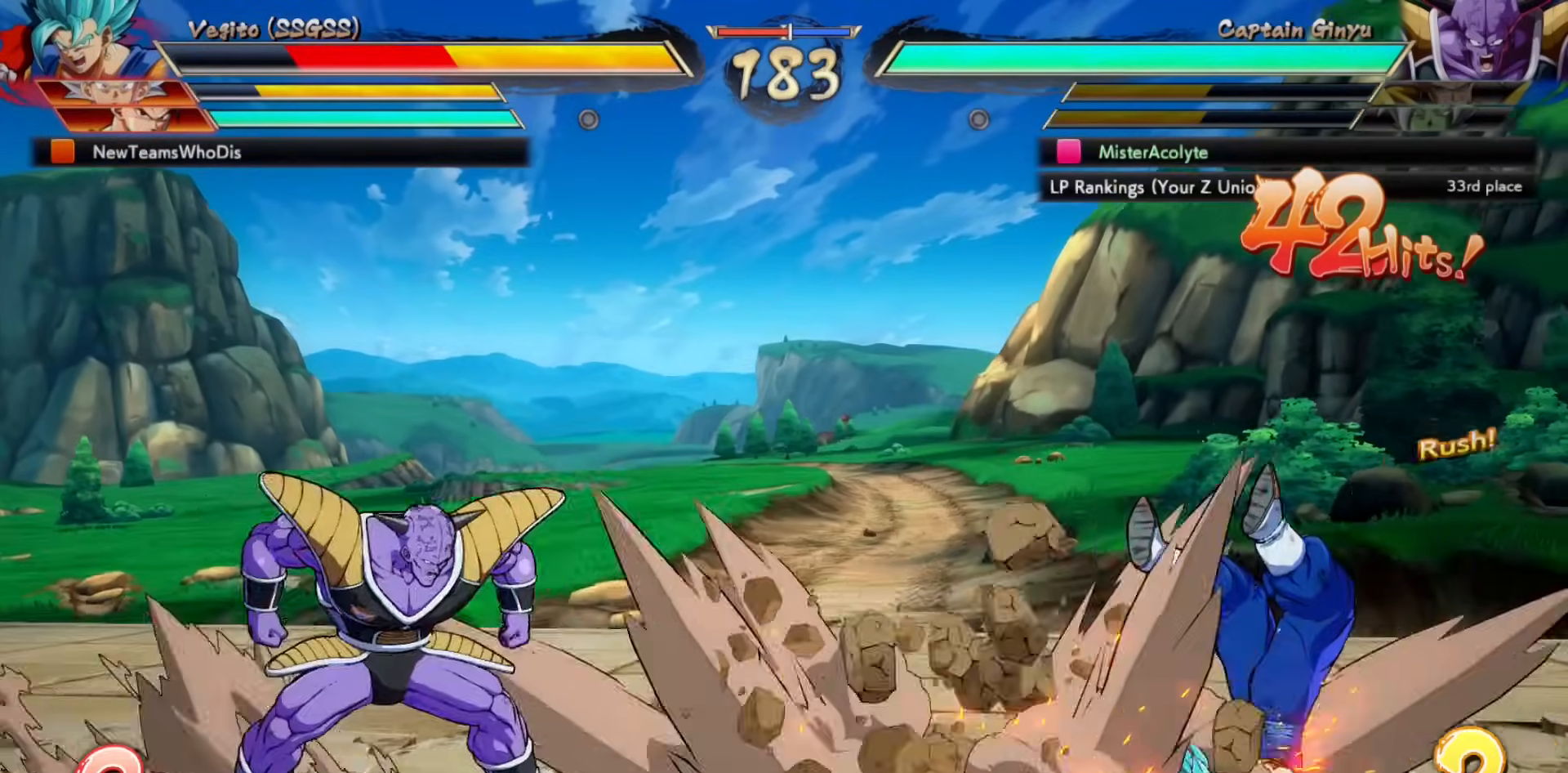
{"buttons": [], "events": []}
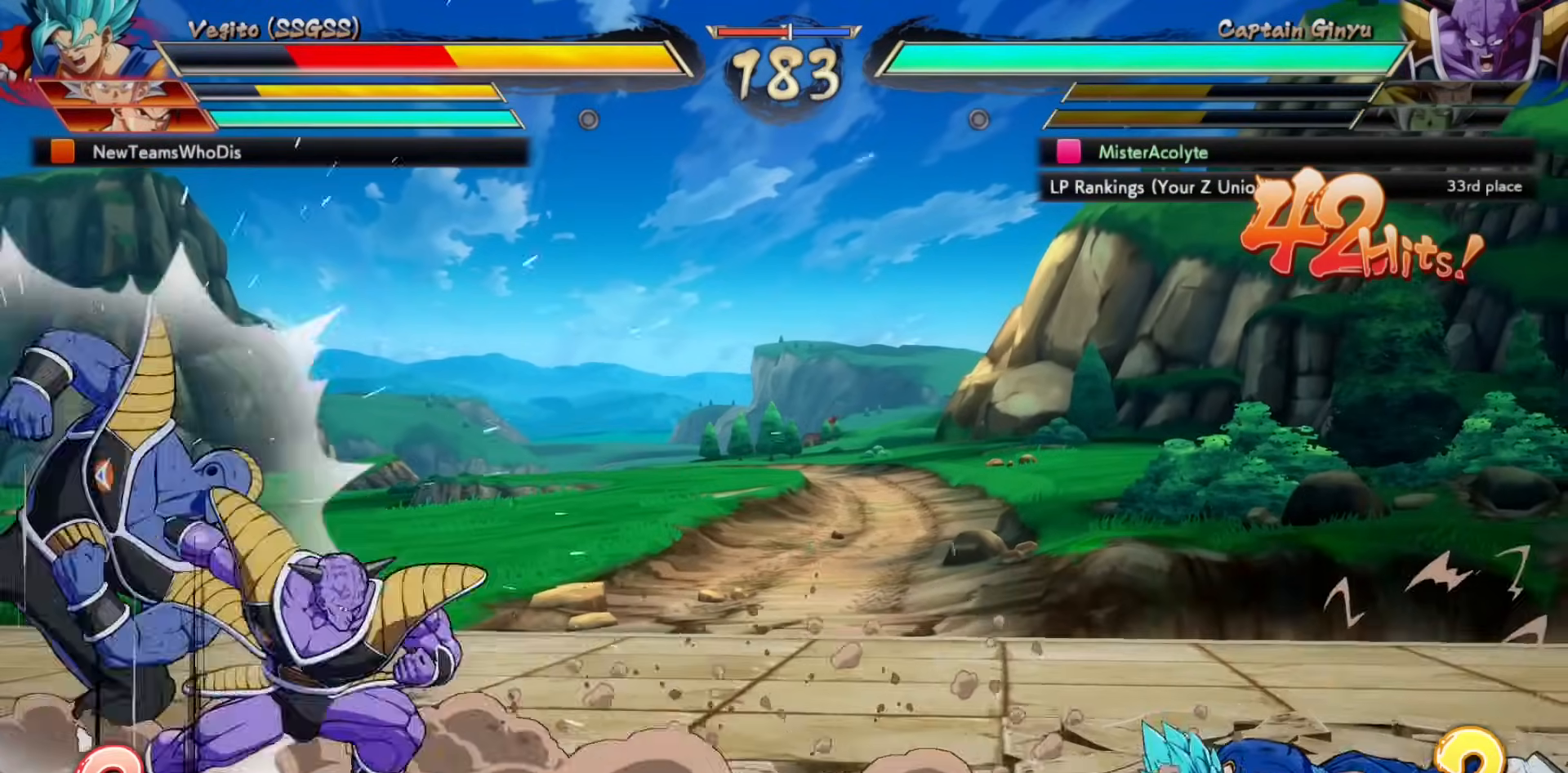
{"buttons": [], "events": []}
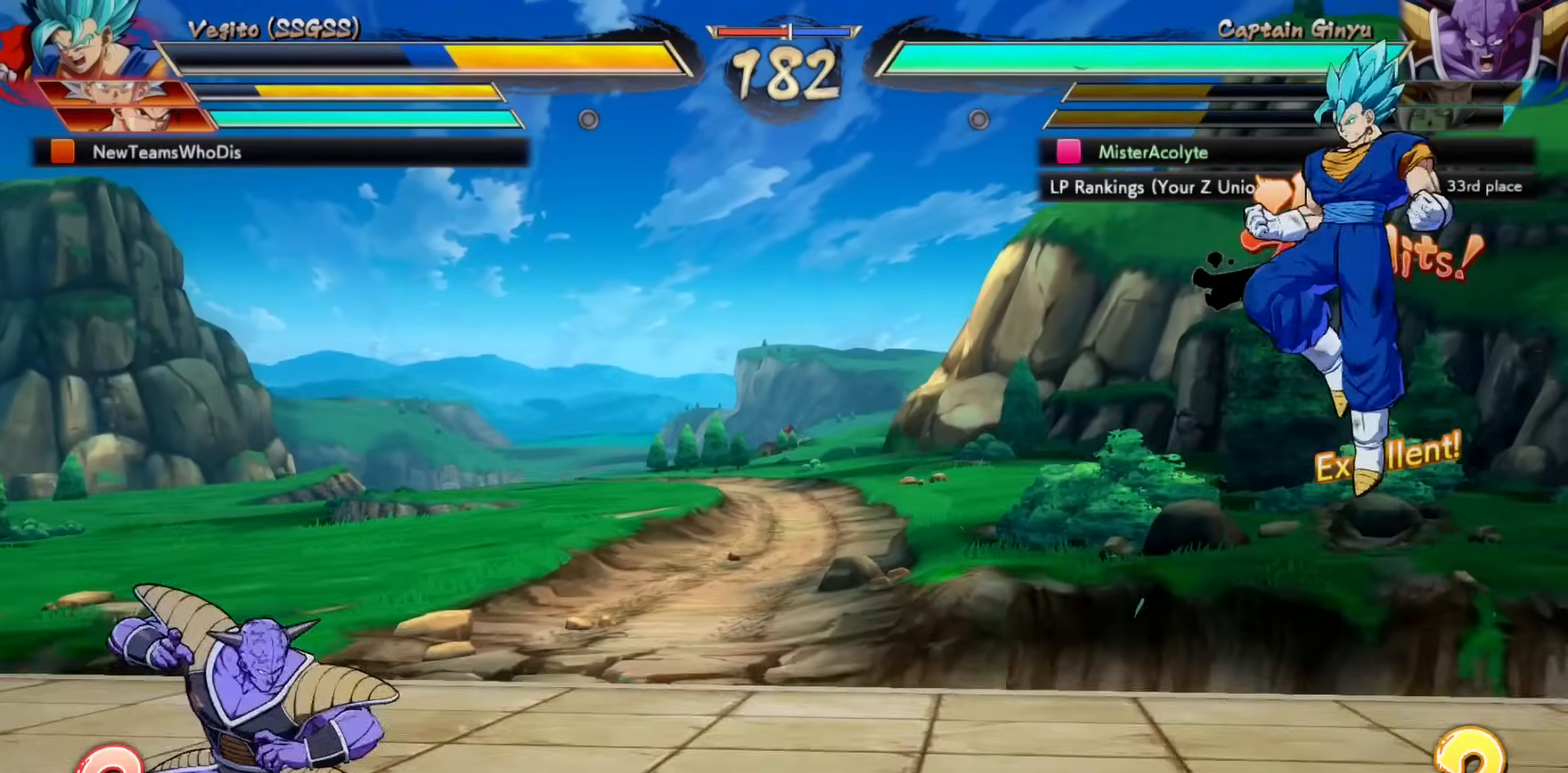
{"buttons": [], "events": []}